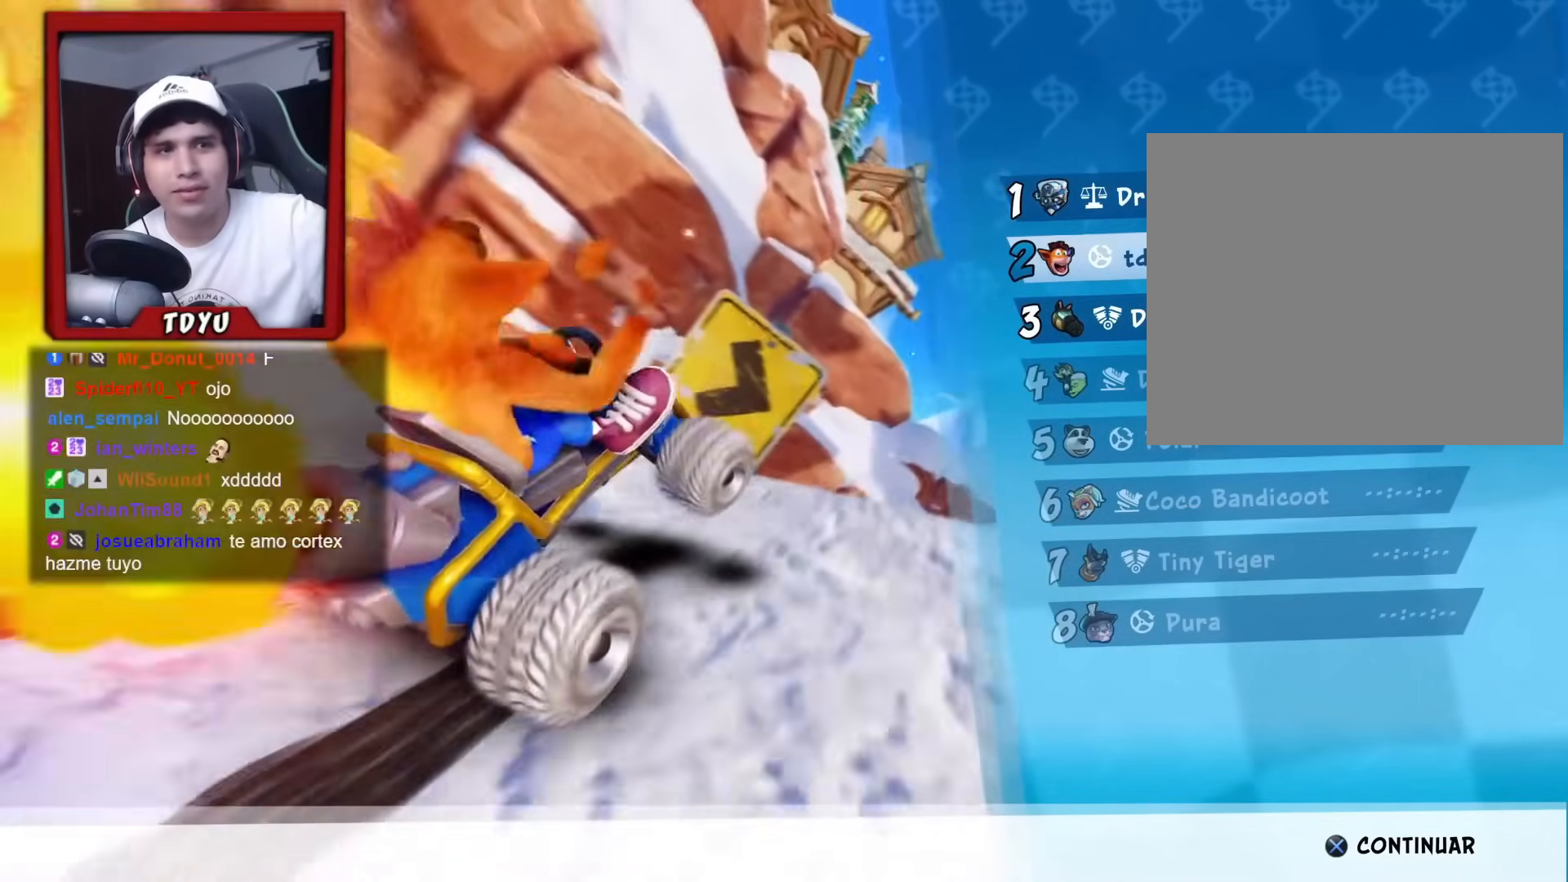
Gameplay with a controller (PlayStation layout); each line is a JSON object with the inputs held at the frame after it. "events" lists button and stick changes between this image and that frame as [ms after this image, input, new state], when the widget could be followed in between. Not read: right_stick.
{"buttons": ["CIRCLE", "TRIANGLE"], "left_stick": "center", "events": [[383, "CIRCLE", "down"], [383, "SQUARE", "down"], [383, "TRIANGLE", "down"], [400, "SQUARE", "up"]]}
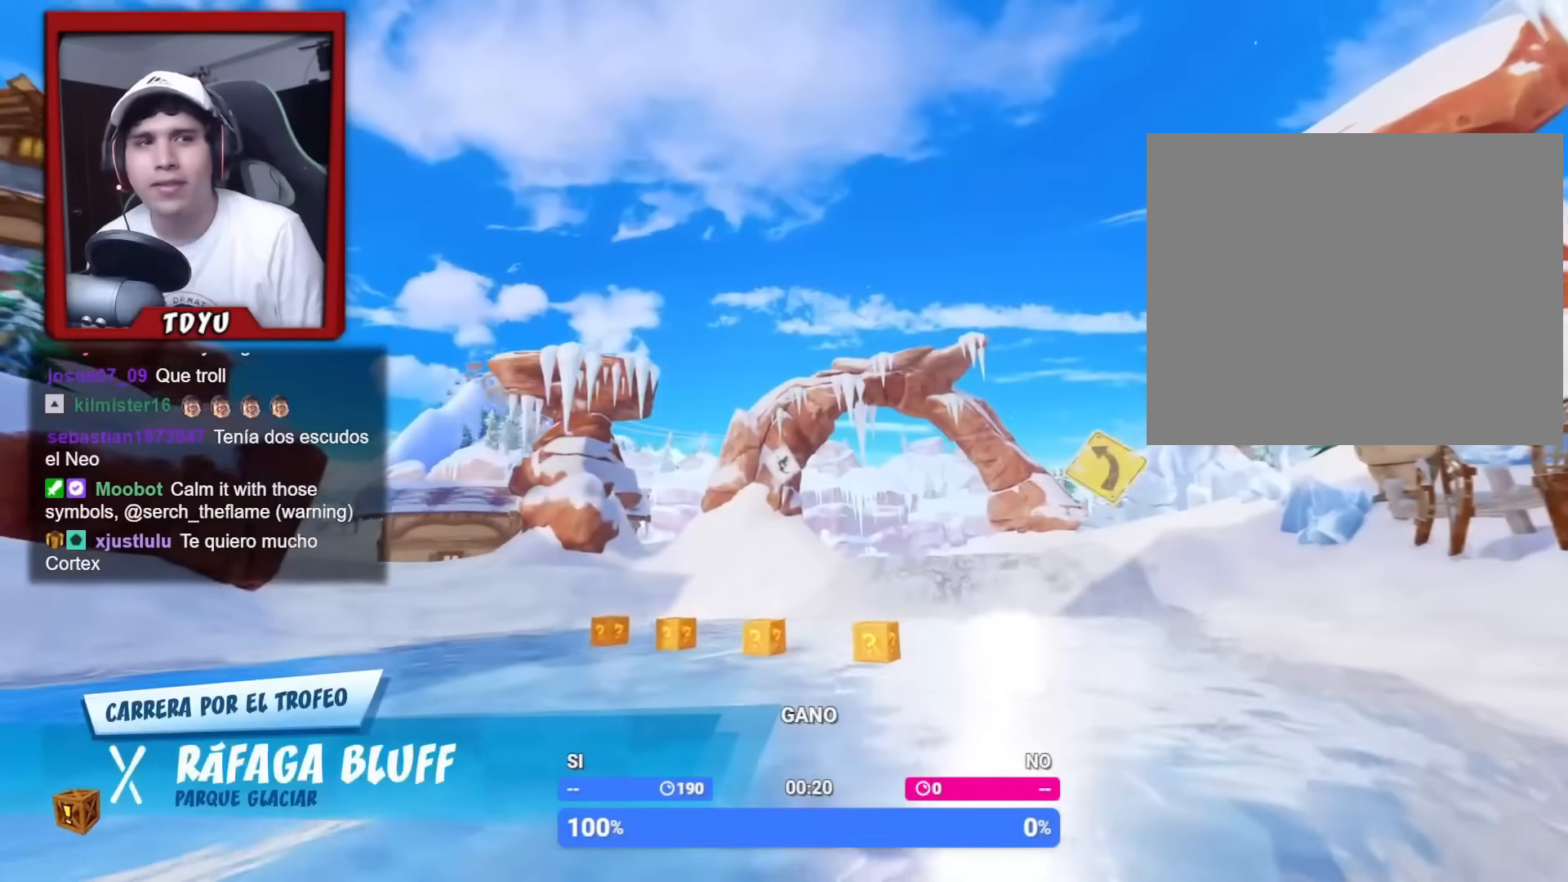
{"buttons": ["CIRCLE", "TRIANGLE"], "left_stick": "center", "events": [[50, "CIRCLE", "up"], [50, "TRIANGLE", "up"], [351, "CIRCLE", "down"], [367, "TRIANGLE", "down"]]}
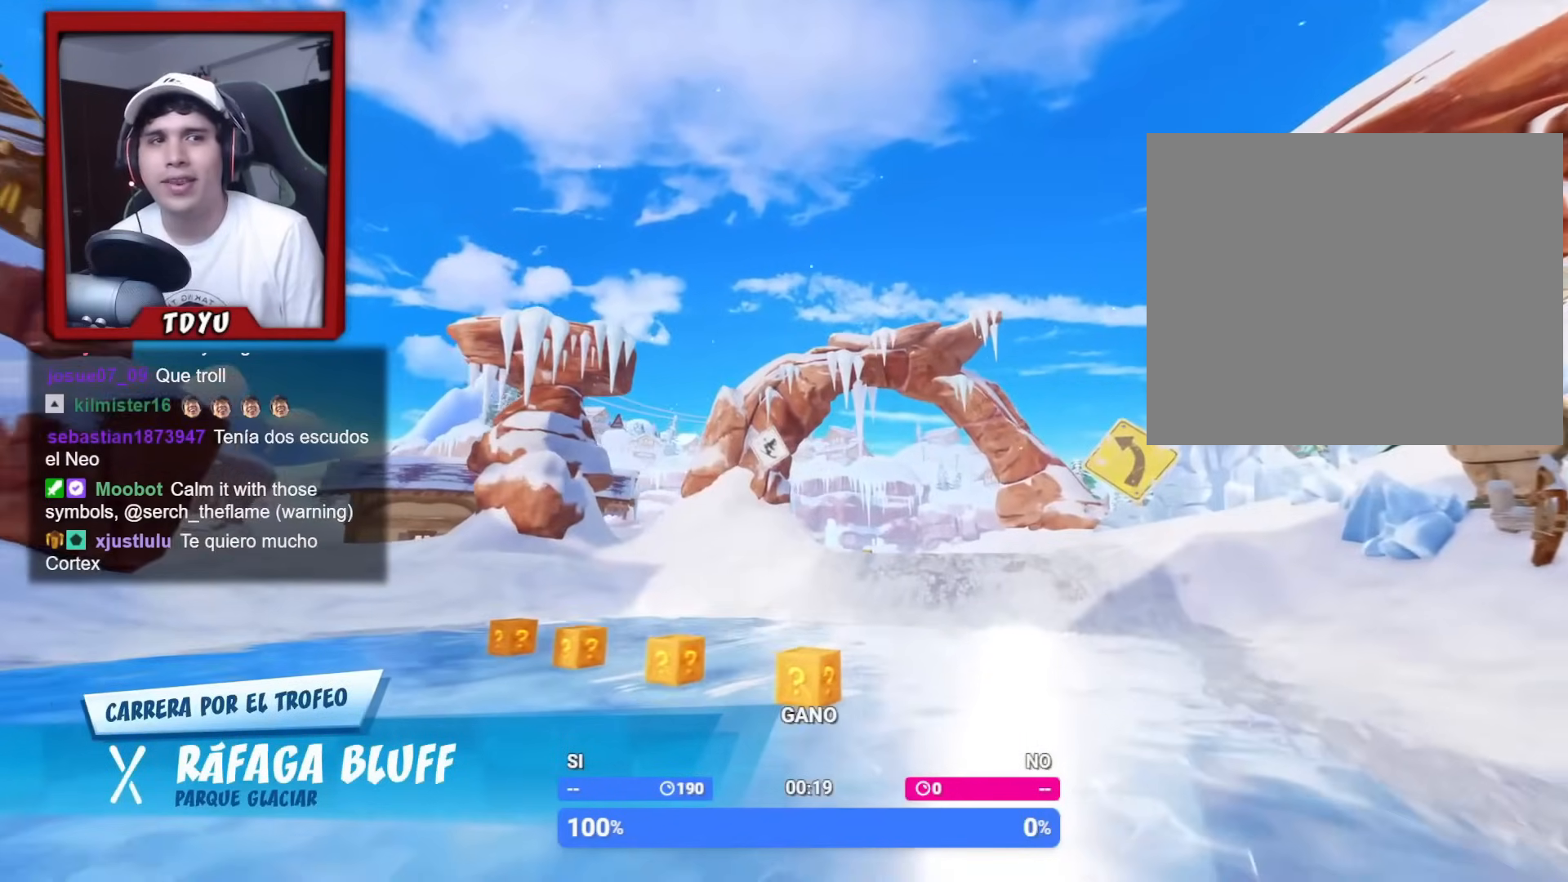
{"buttons": [], "left_stick": "center", "events": [[16, "CIRCLE", "up"], [16, "TRIANGLE", "up"], [233, "SQUARE", "down"], [300, "SQUARE", "up"], [300, "TRIANGLE", "down"], [367, "TRIANGLE", "up"]]}
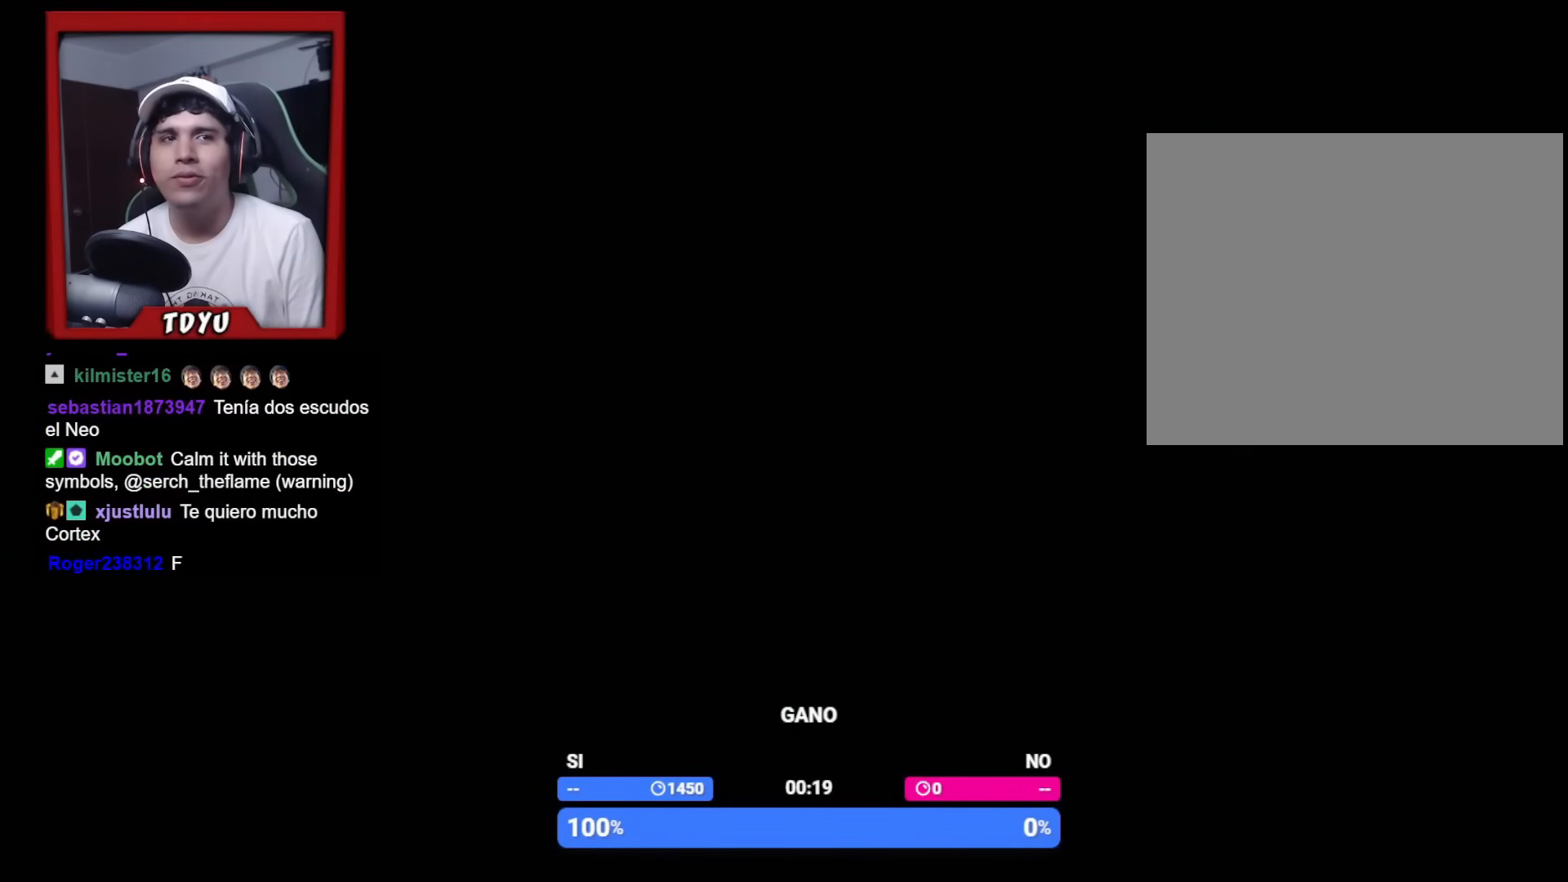
{"buttons": ["R2"], "left_stick": "center", "events": [[267, "L2", "down"], [334, "R2", "down"], [451, "L2", "up"]]}
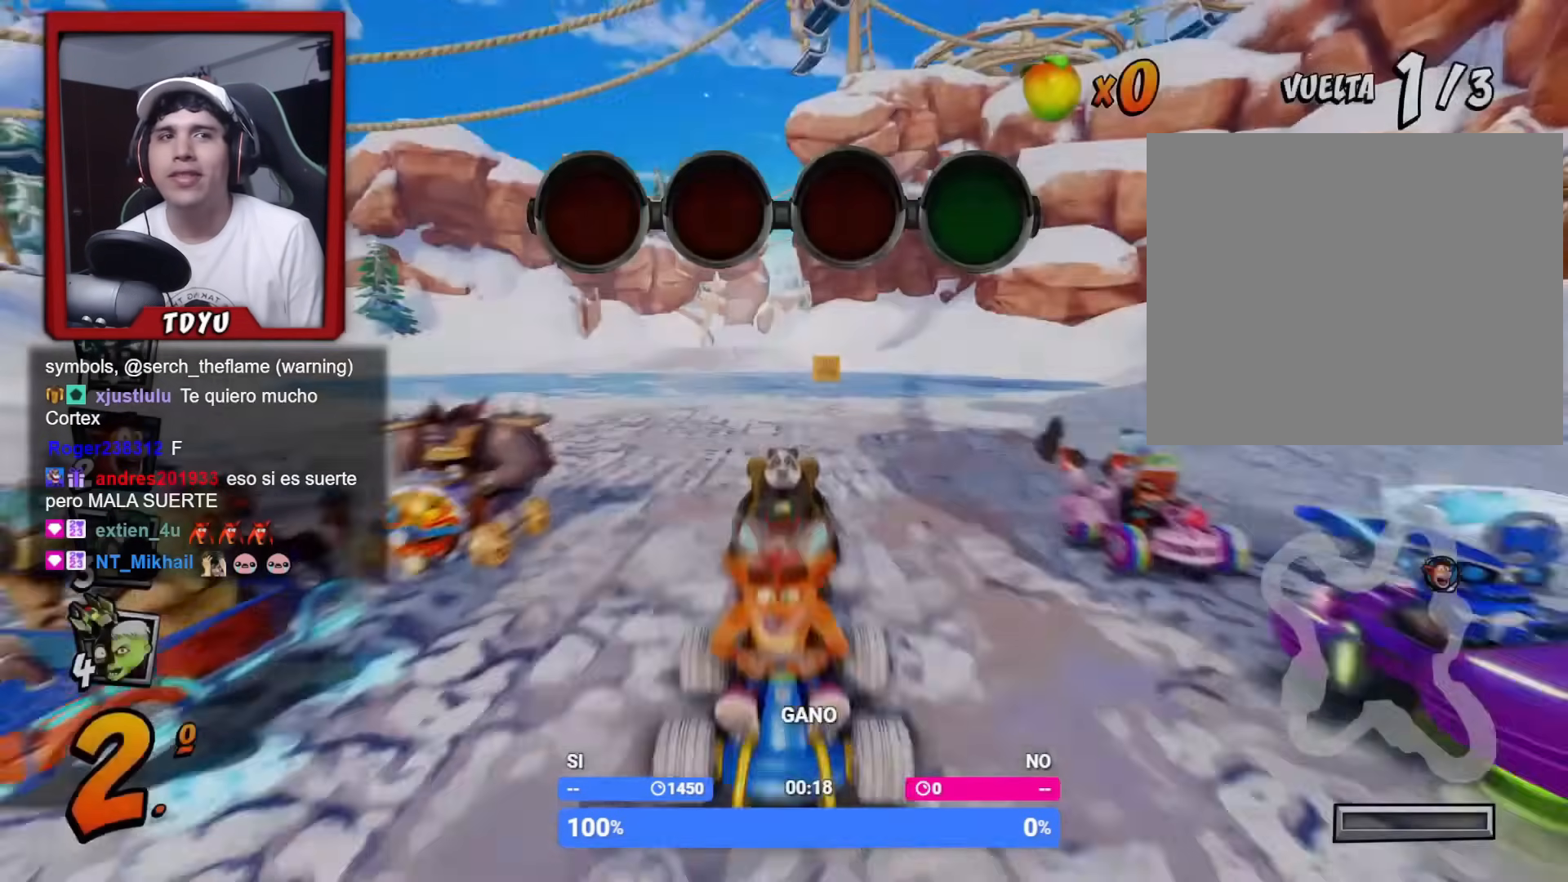
{"buttons": ["R2"], "left_stick": "center", "events": []}
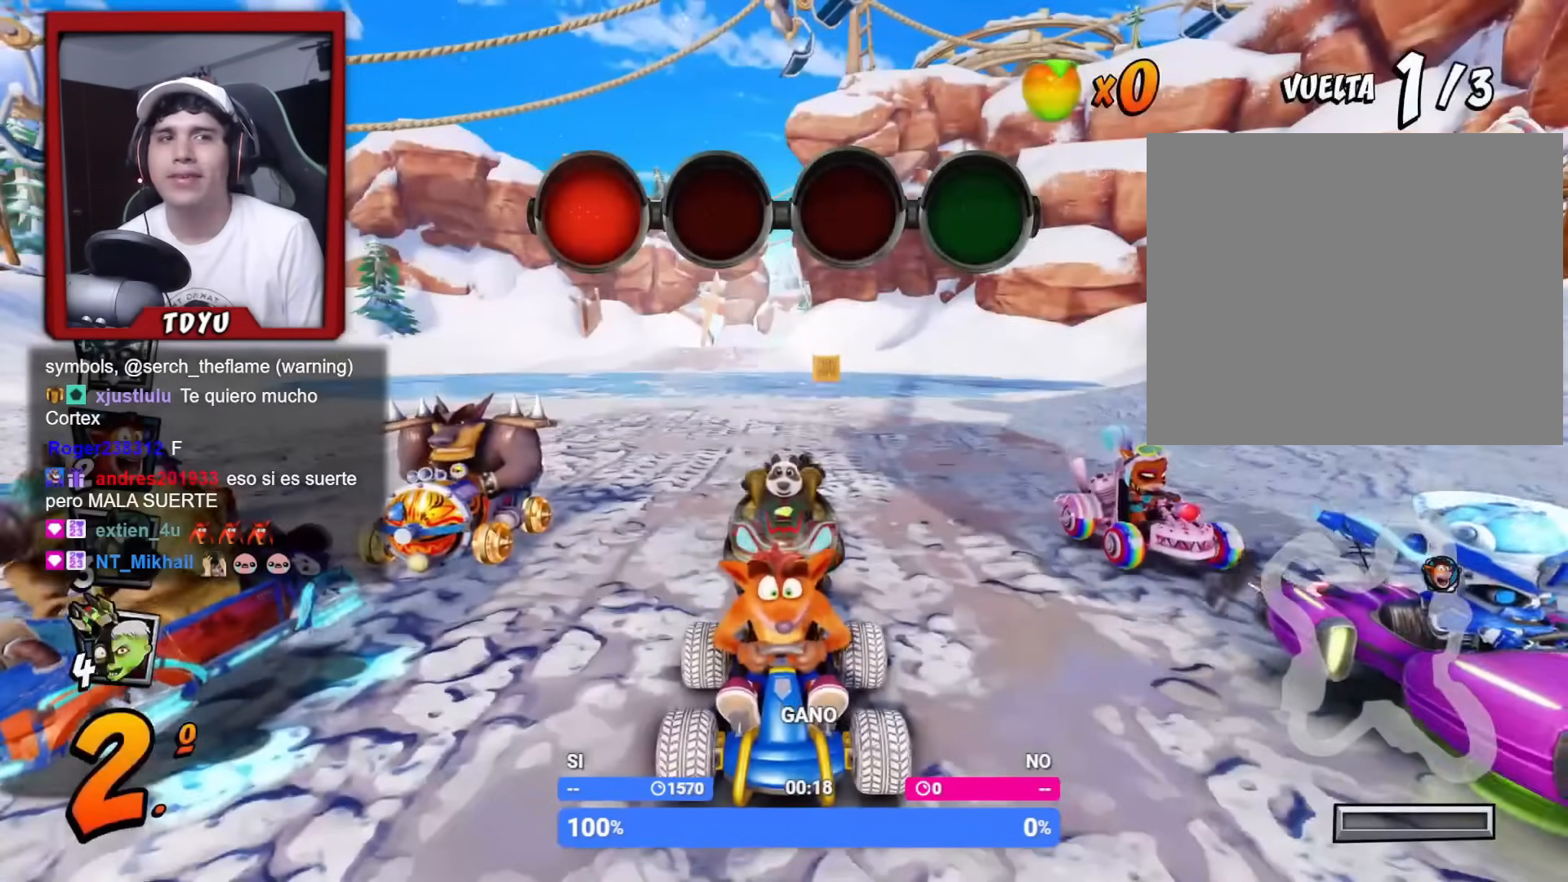
{"buttons": ["R2"], "left_stick": "center", "events": []}
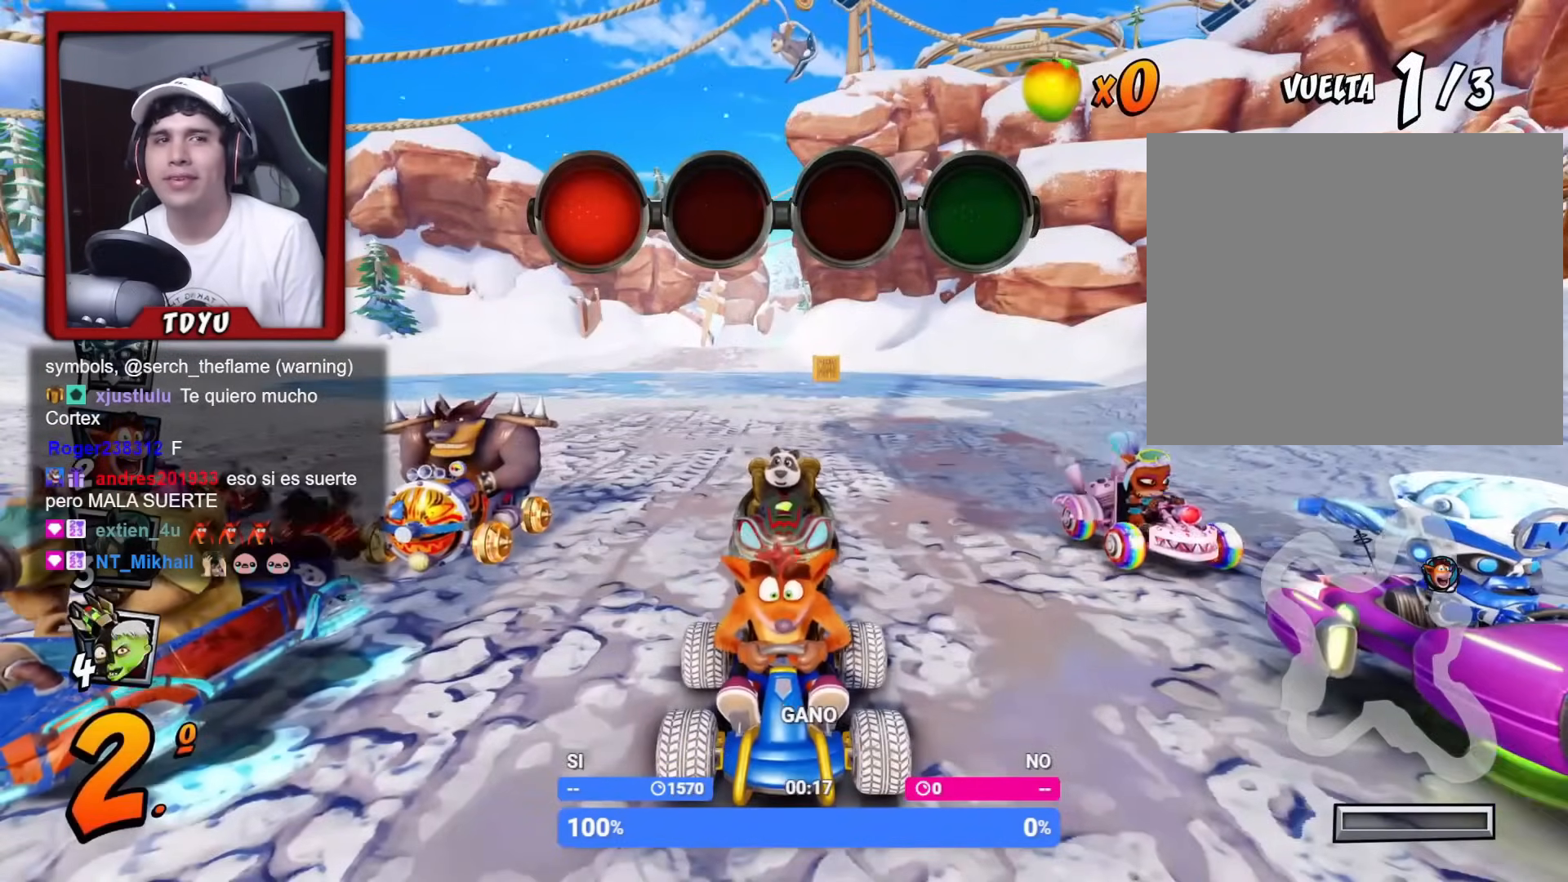
{"buttons": ["R2", "DPAD_DOWN"], "left_stick": "center", "events": [[133, "DPAD_DOWN", "down"], [200, "DPAD_LEFT", "down"], [400, "DPAD_LEFT", "up"]]}
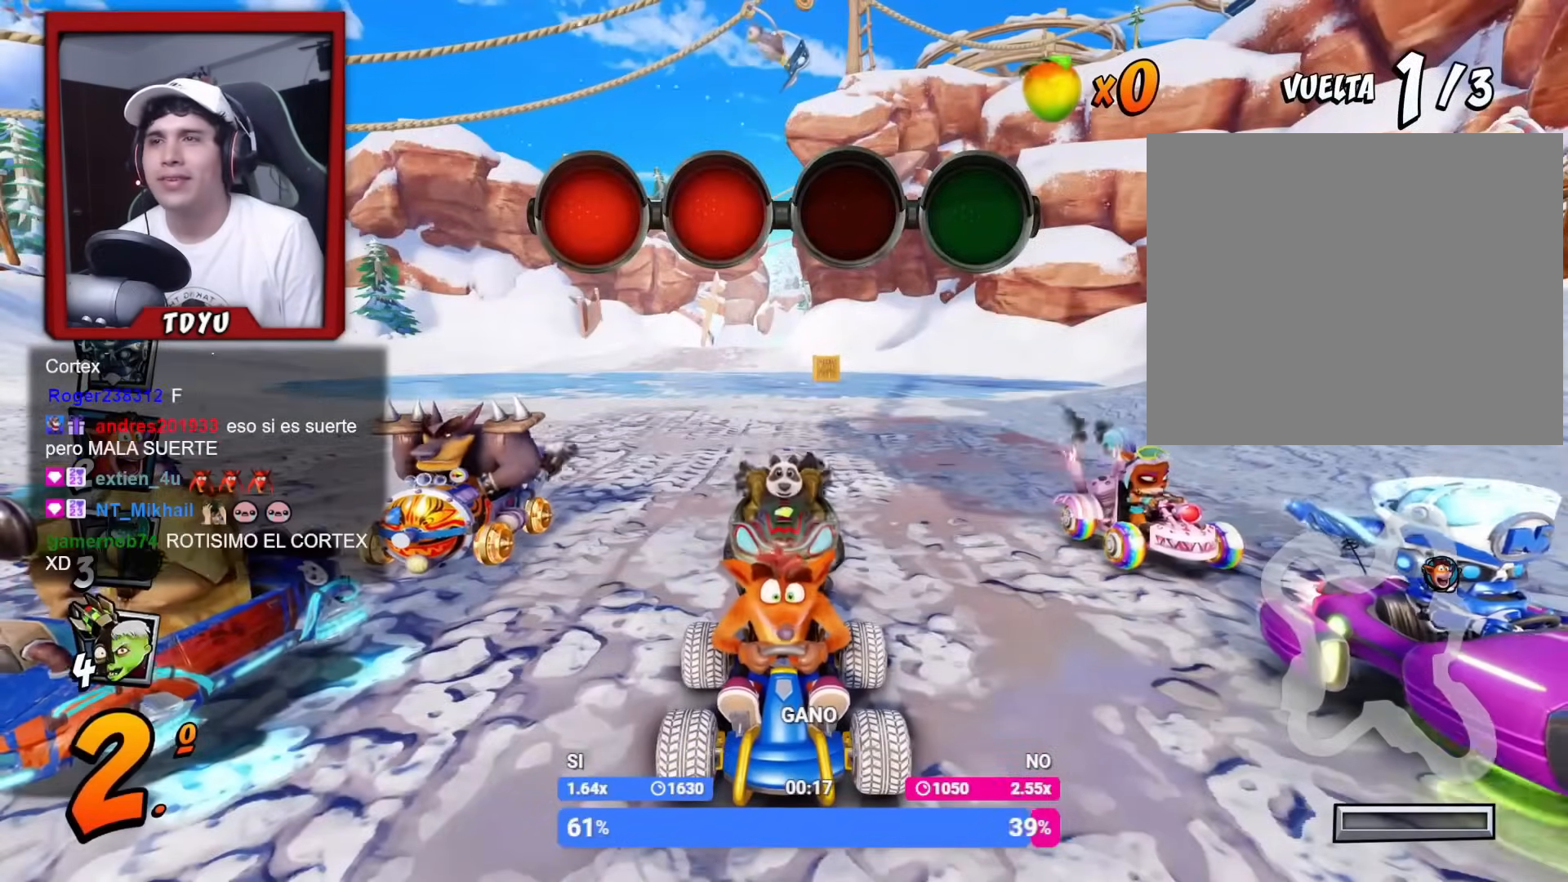
{"buttons": ["R2", "DPAD_DOWN", "DPAD_LEFT"], "left_stick": "center", "events": [[334, "DPAD_LEFT", "down"]]}
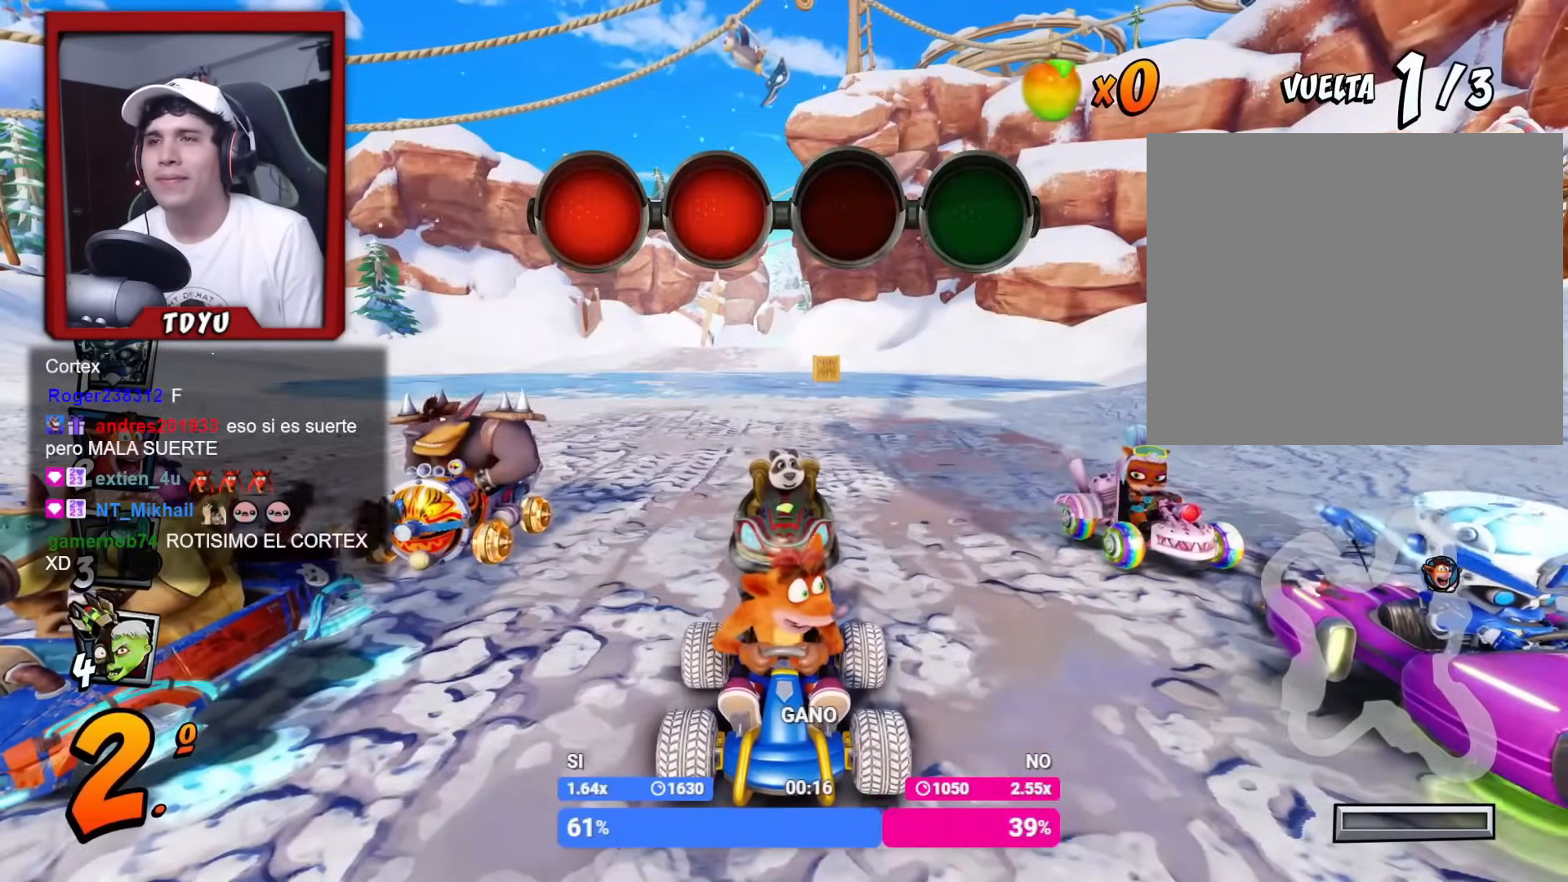
{"buttons": ["R2", "DPAD_DOWN", "DPAD_LEFT"], "left_stick": "center", "events": []}
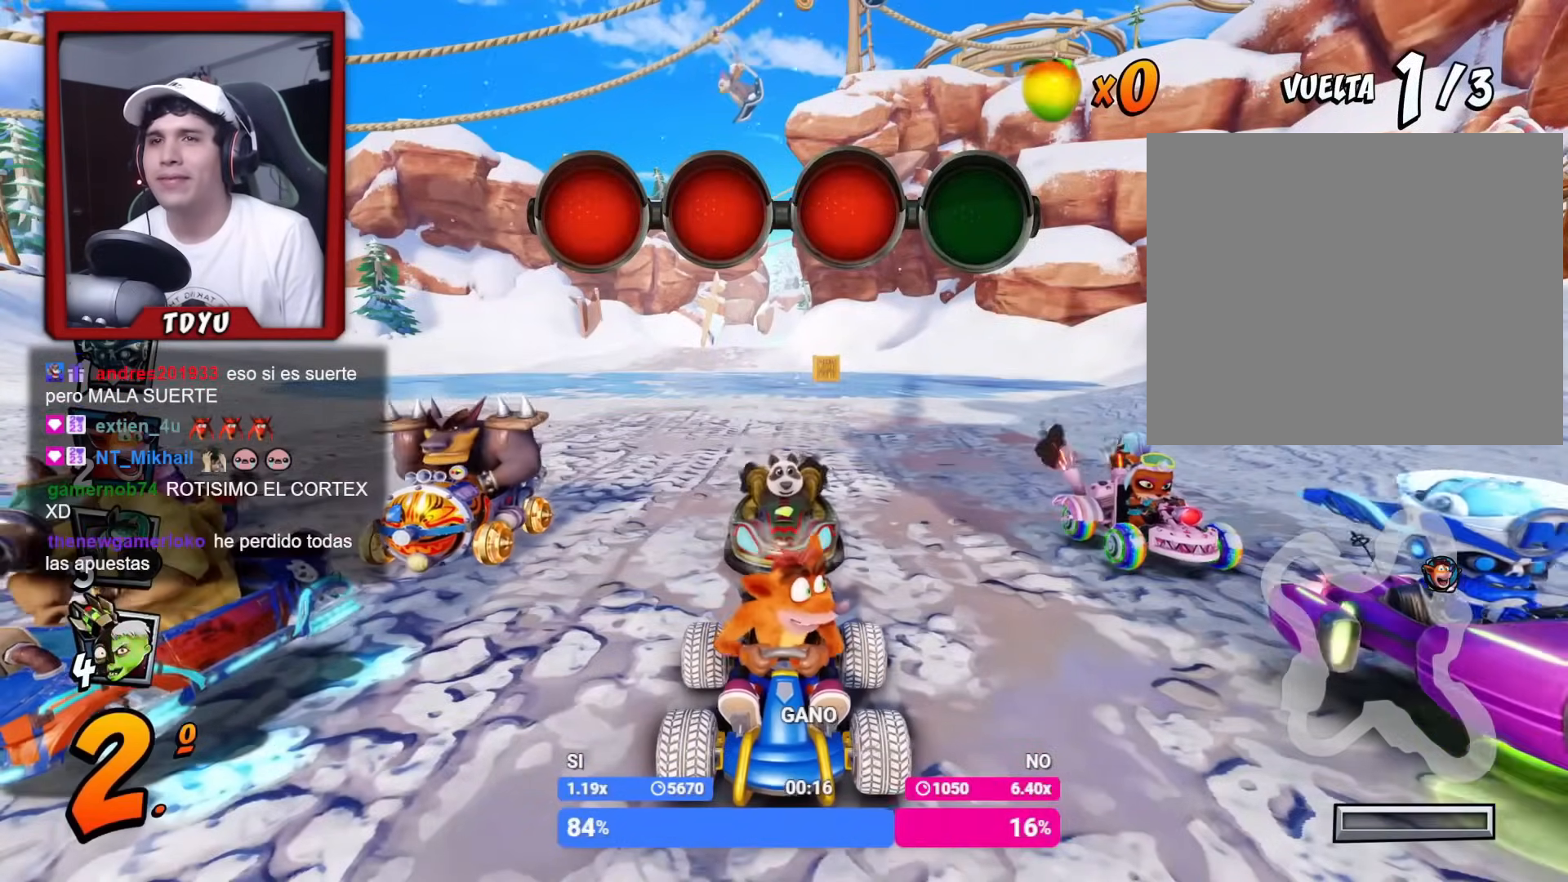
{"buttons": ["R2", "DPAD_DOWN", "DPAD_LEFT"], "left_stick": "center", "events": []}
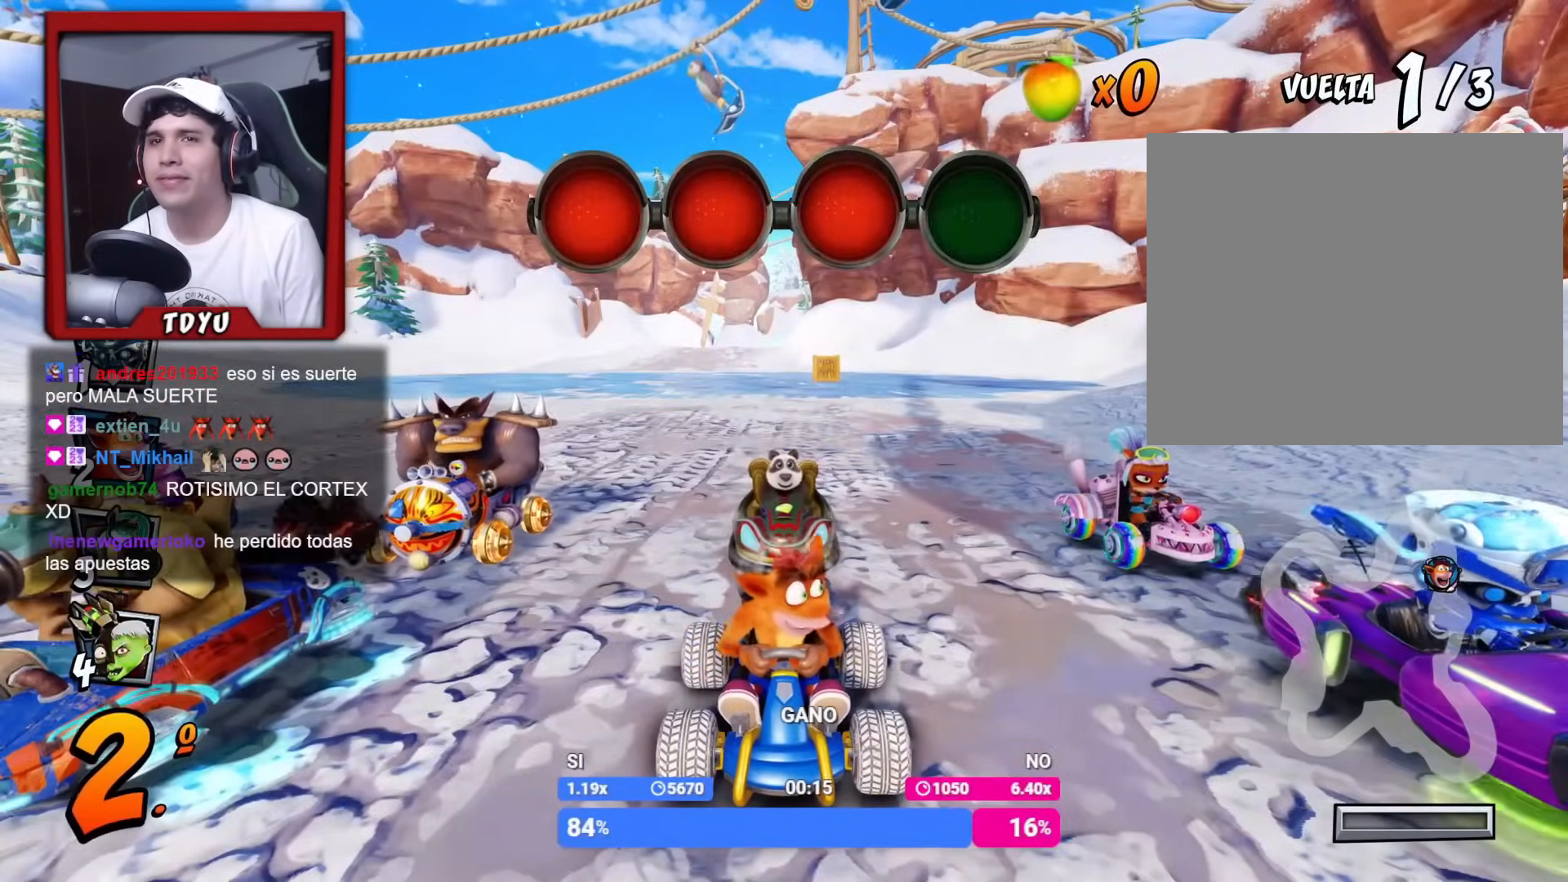
{"buttons": ["R2", "DPAD_DOWN"], "left_stick": "center", "events": [[467, "DPAD_LEFT", "up"]]}
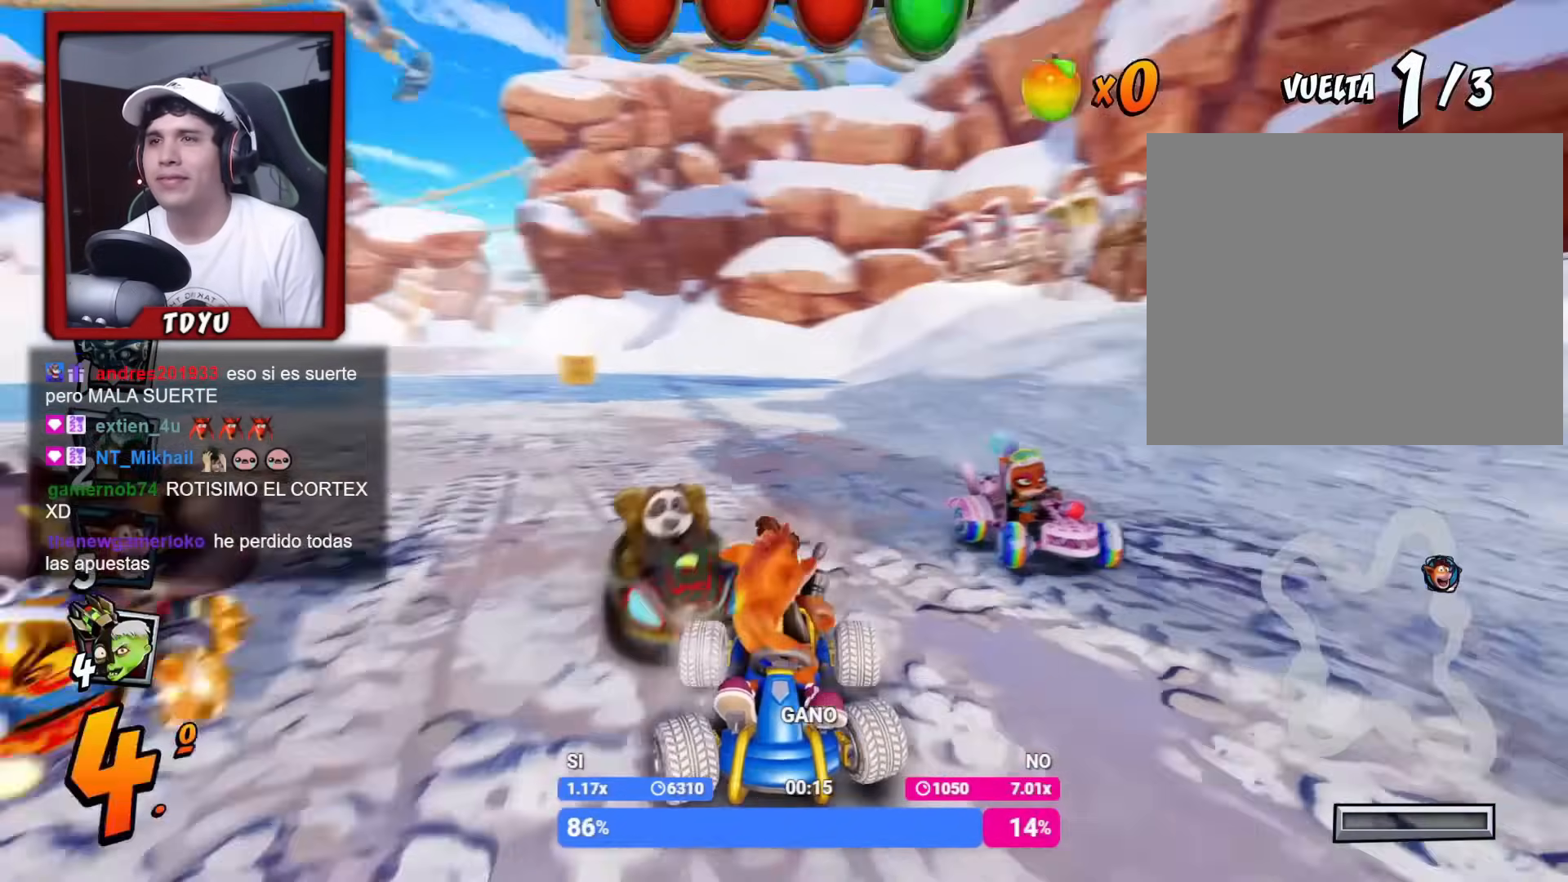
{"buttons": ["R2", "DPAD_DOWN", "DPAD_RIGHT"], "left_stick": "center", "events": [[50, "DPAD_RIGHT", "down"]]}
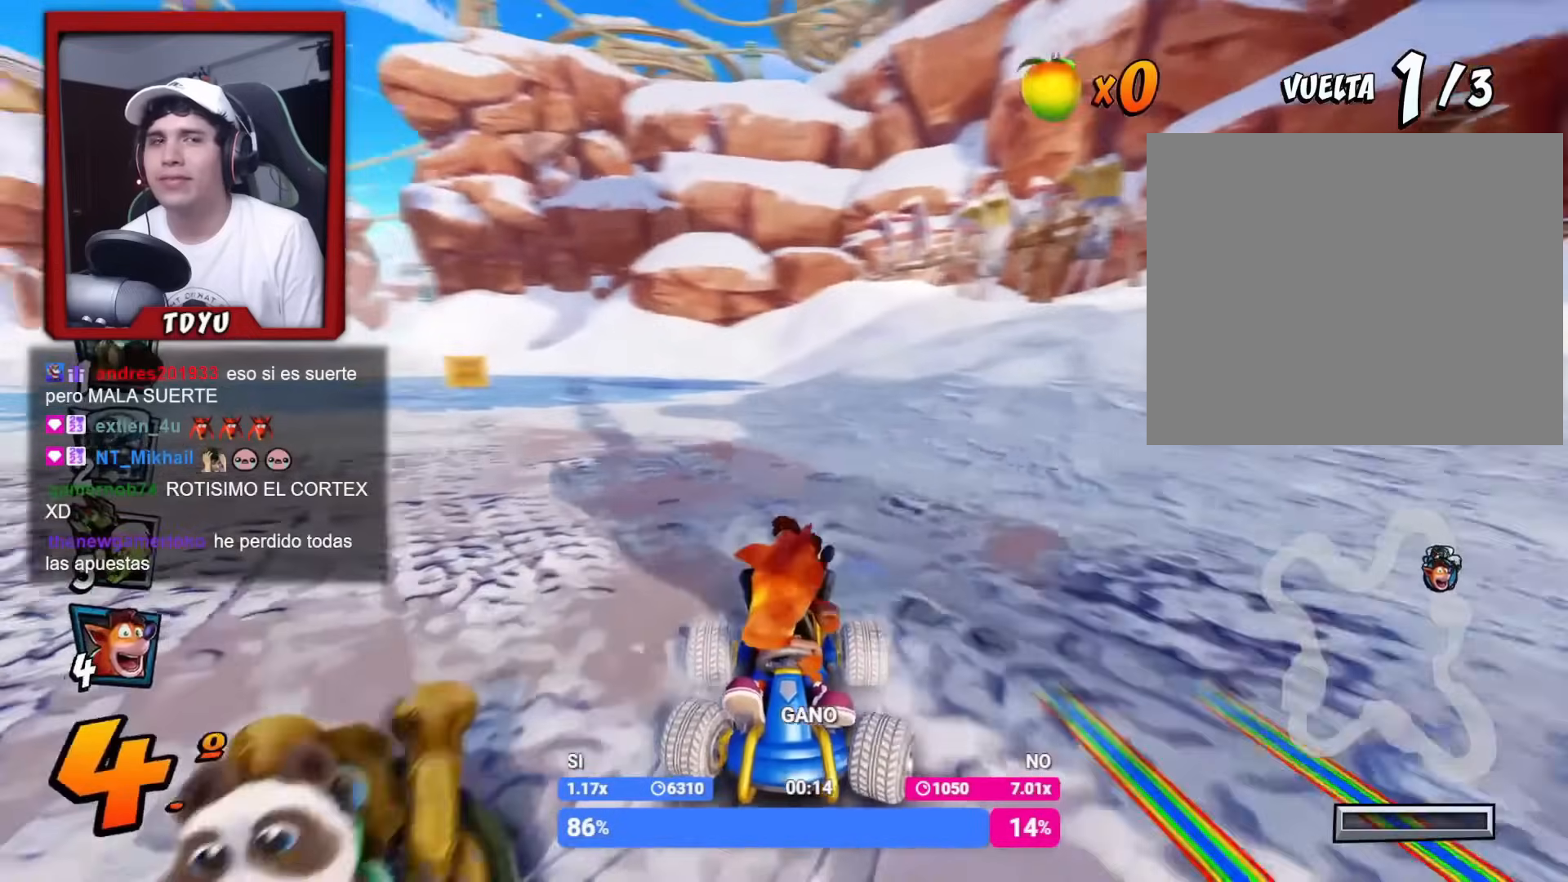
{"buttons": ["R2", "DPAD_DOWN"], "left_stick": "center", "events": [[134, "DPAD_RIGHT", "up"]]}
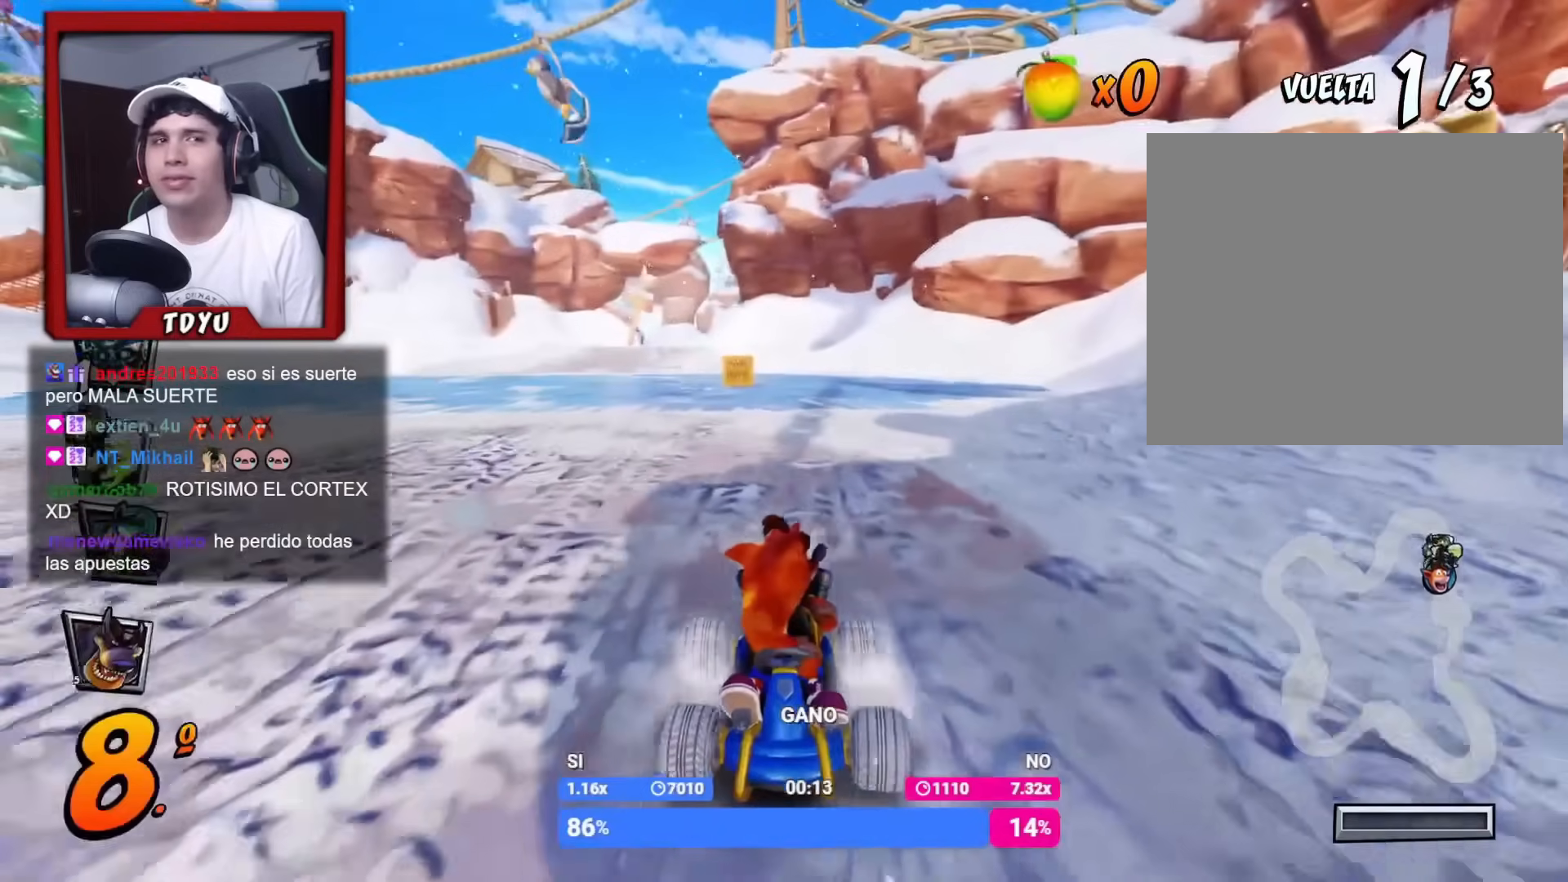
{"buttons": ["R2", "DPAD_DOWN"], "left_stick": "center", "events": [[133, "DPAD_RIGHT", "down"], [233, "DPAD_RIGHT", "up"]]}
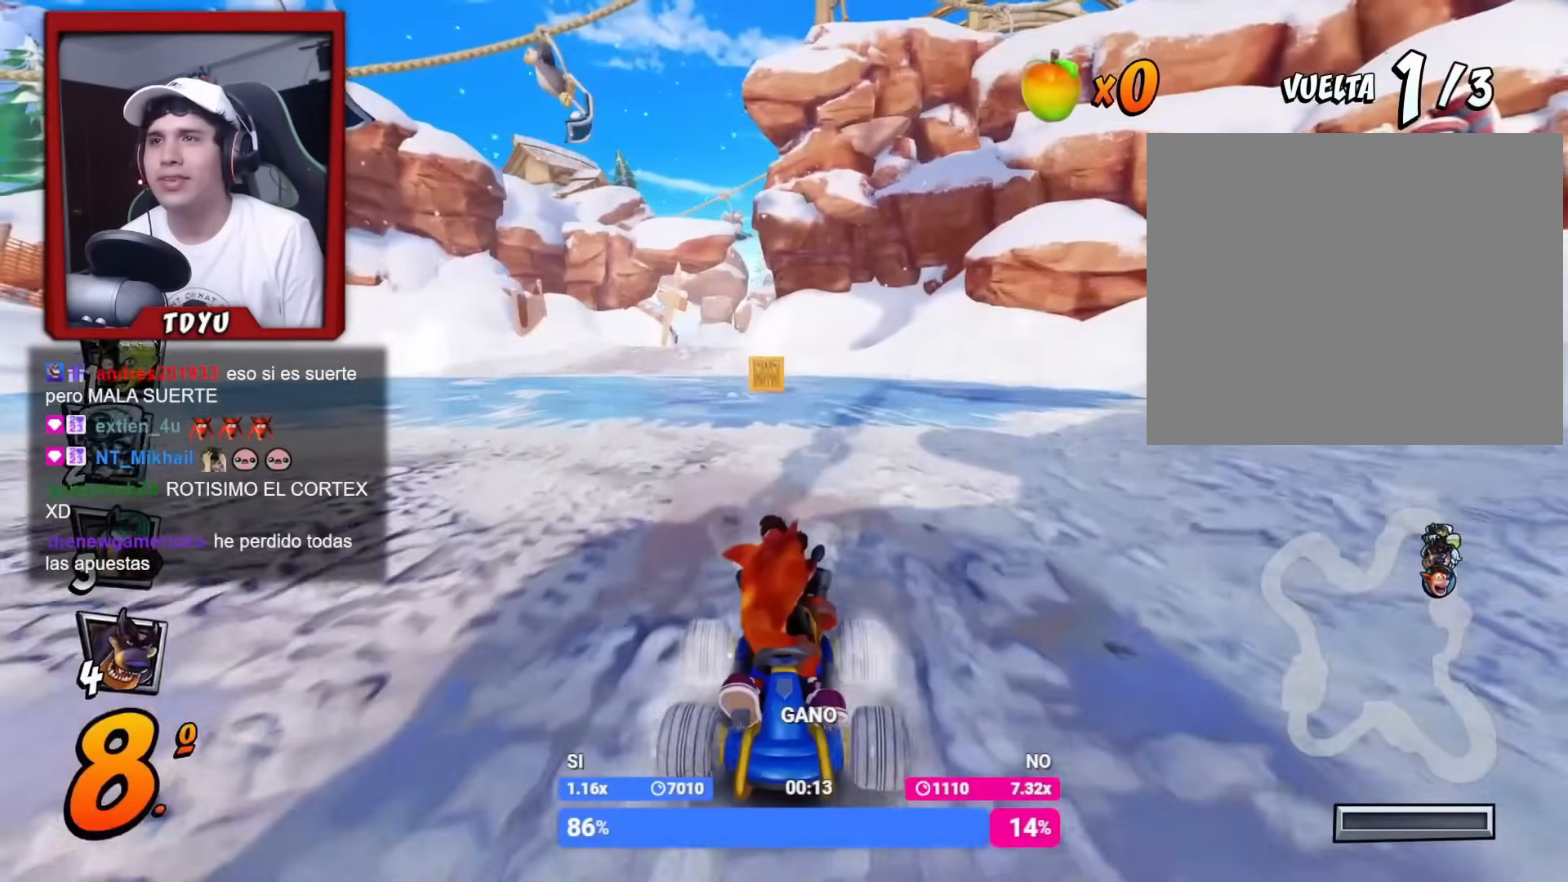
{"buttons": ["R2", "DPAD_DOWN"], "left_stick": "center", "events": []}
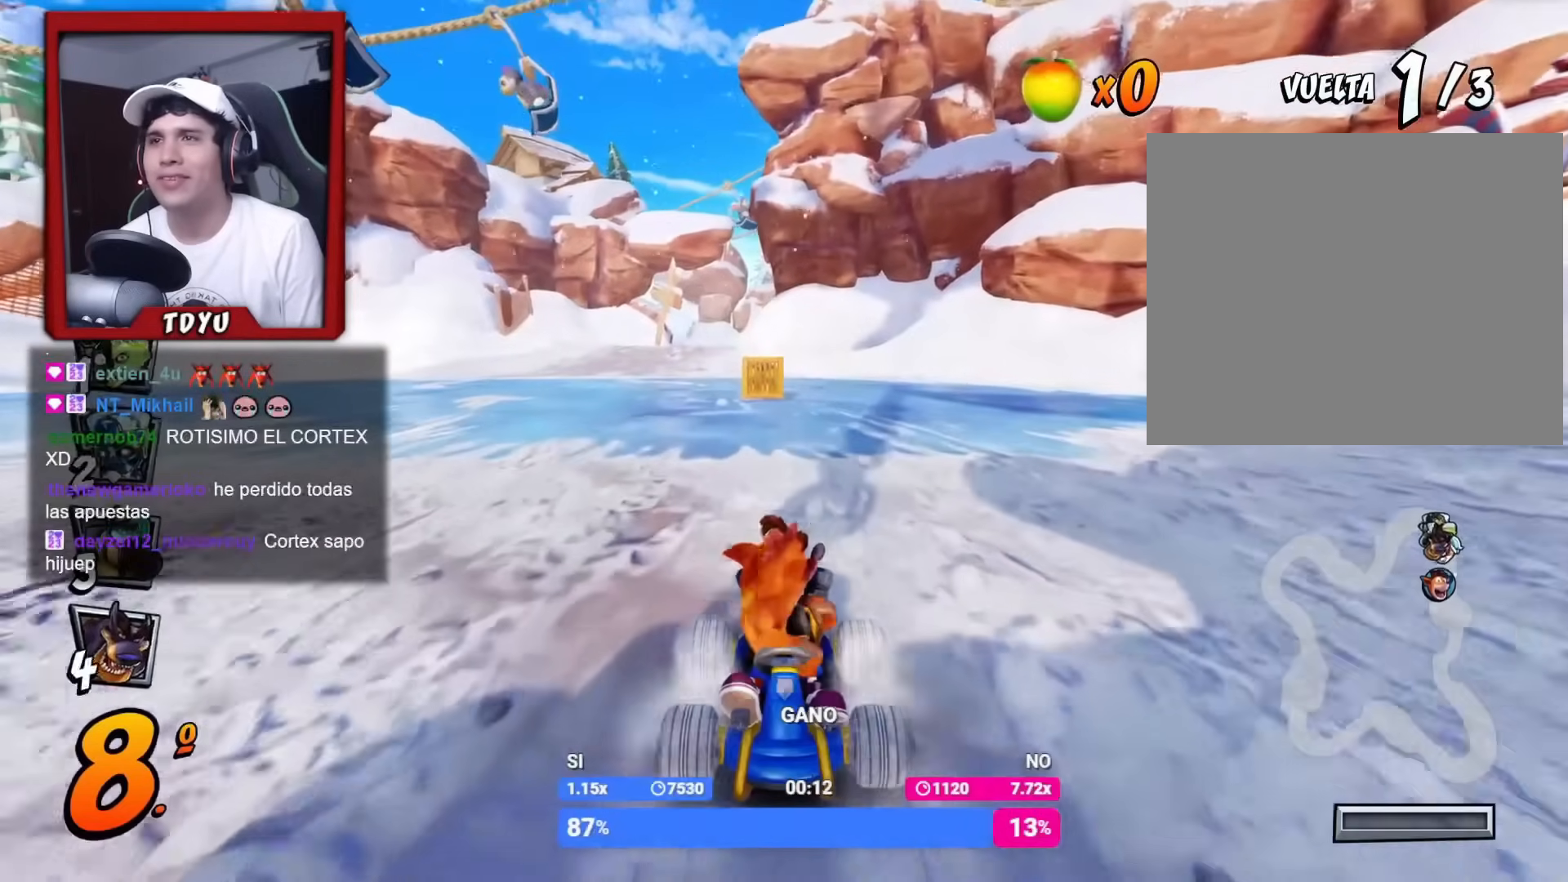
{"buttons": ["R2", "DPAD_DOWN"], "left_stick": "center", "events": [[250, "R1", "down"], [433, "R1", "up"]]}
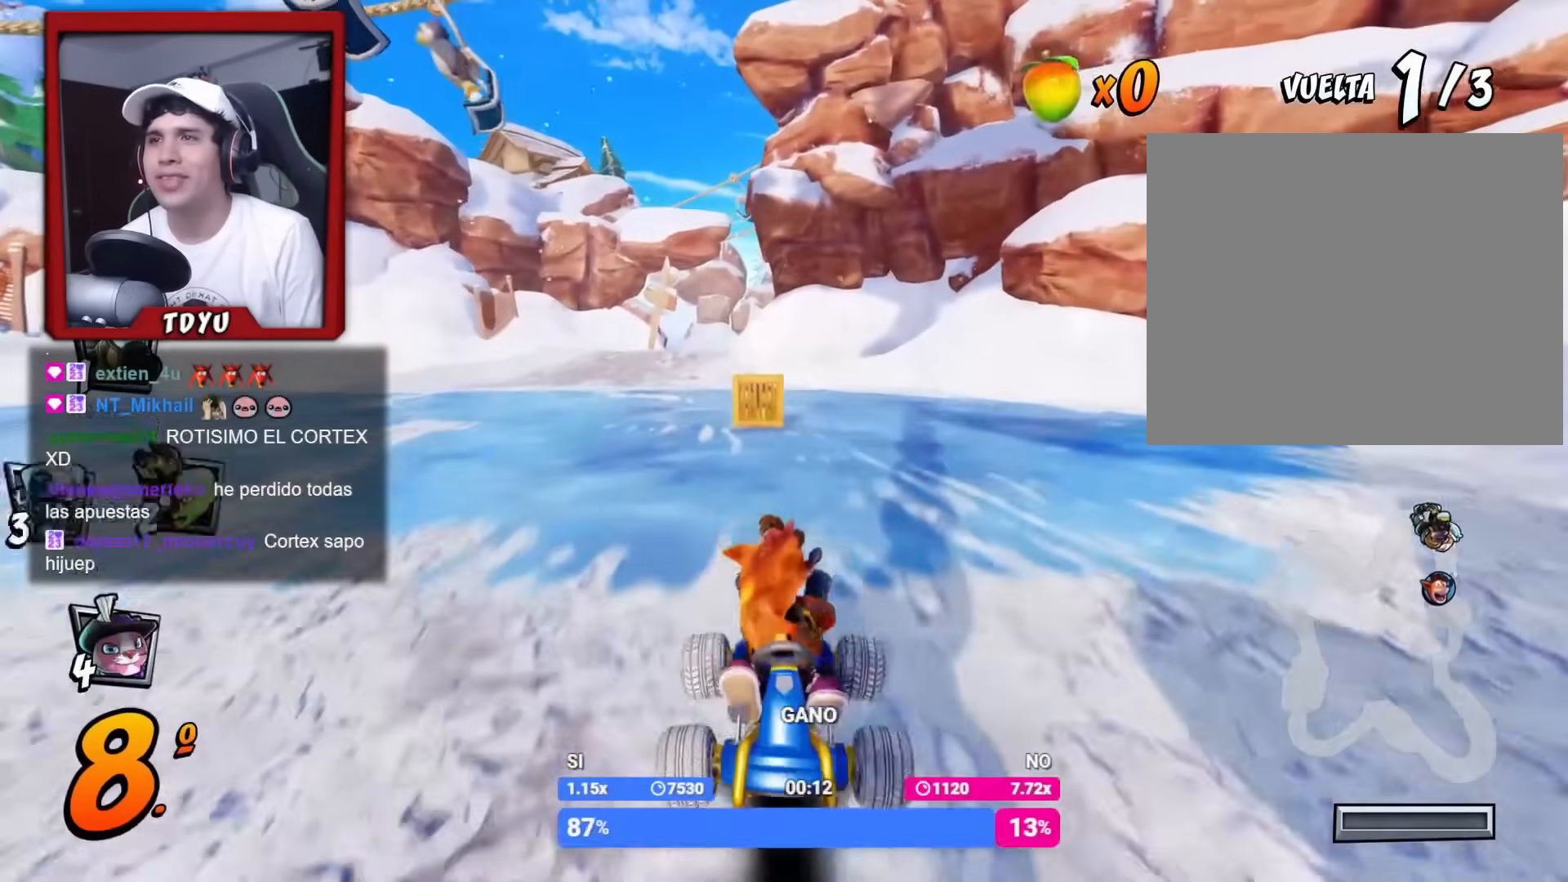
{"buttons": ["R2", "DPAD_DOWN"], "left_stick": "center", "events": [[200, "R1", "down"], [367, "R1", "up"]]}
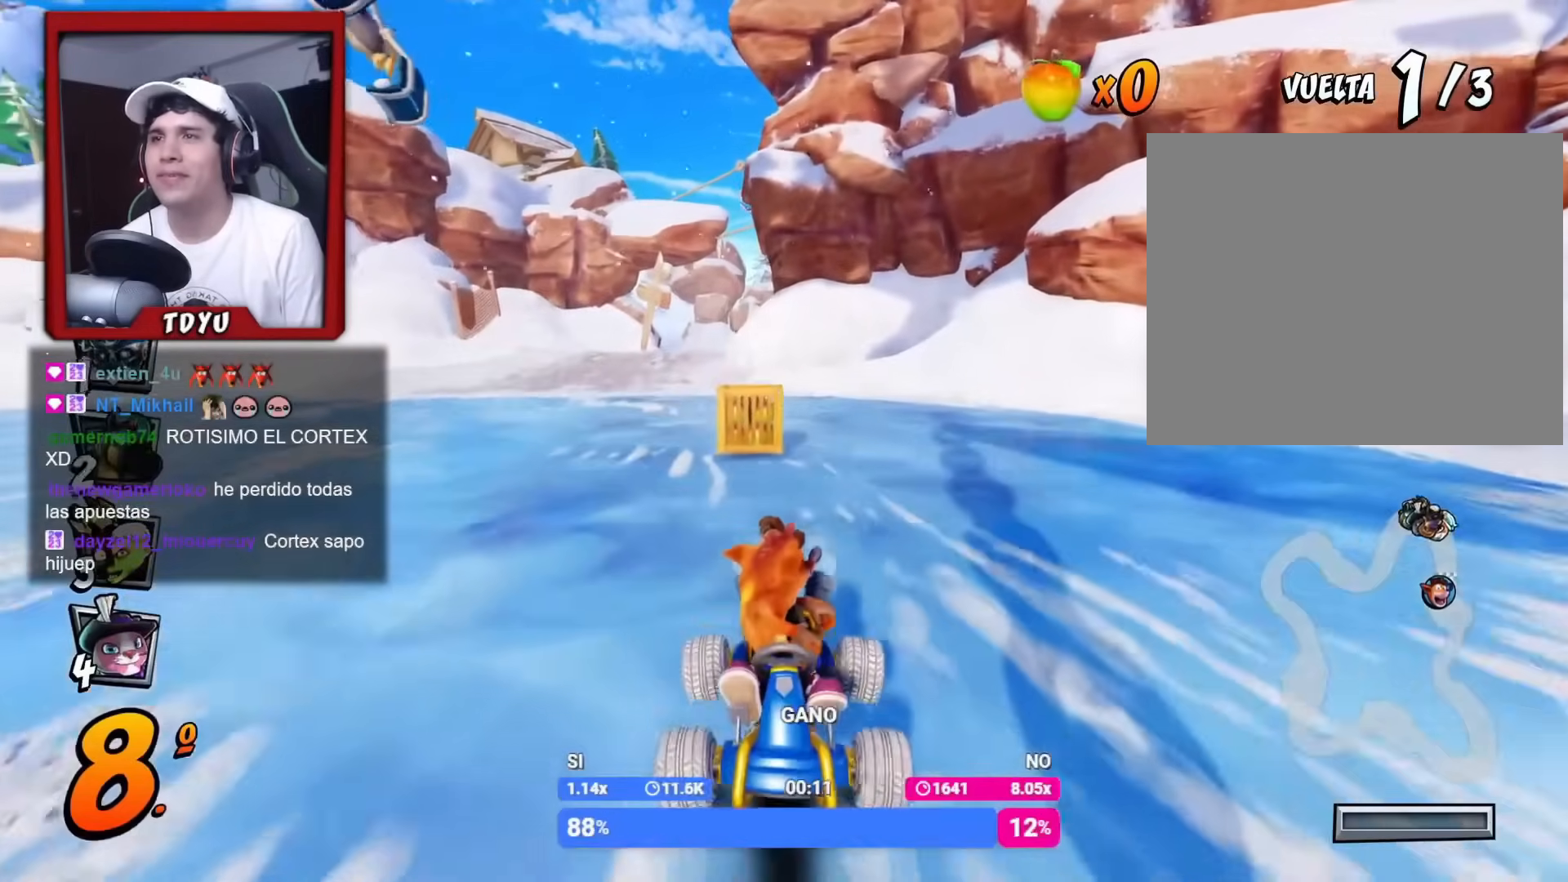
{"buttons": ["R2", "DPAD_DOWN"], "left_stick": "center", "events": [[116, "R1", "down"], [267, "R1", "up"]]}
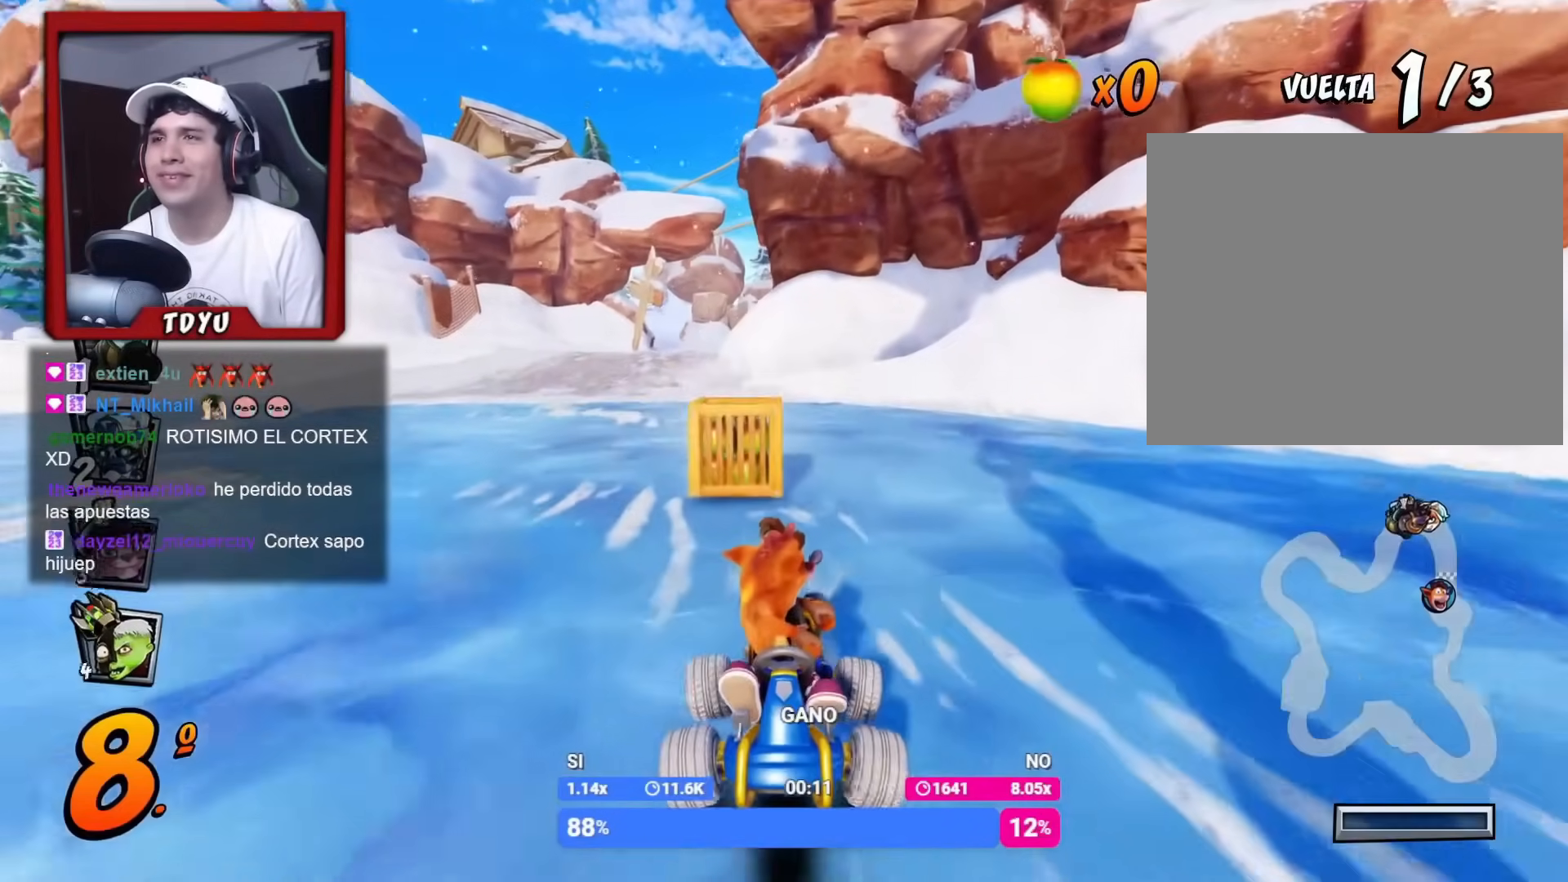
{"buttons": ["R2", "DPAD_DOWN"], "left_stick": "center", "events": [[67, "R1", "down"], [234, "R1", "up"], [334, "DPAD_RIGHT", "down"], [451, "DPAD_RIGHT", "up"]]}
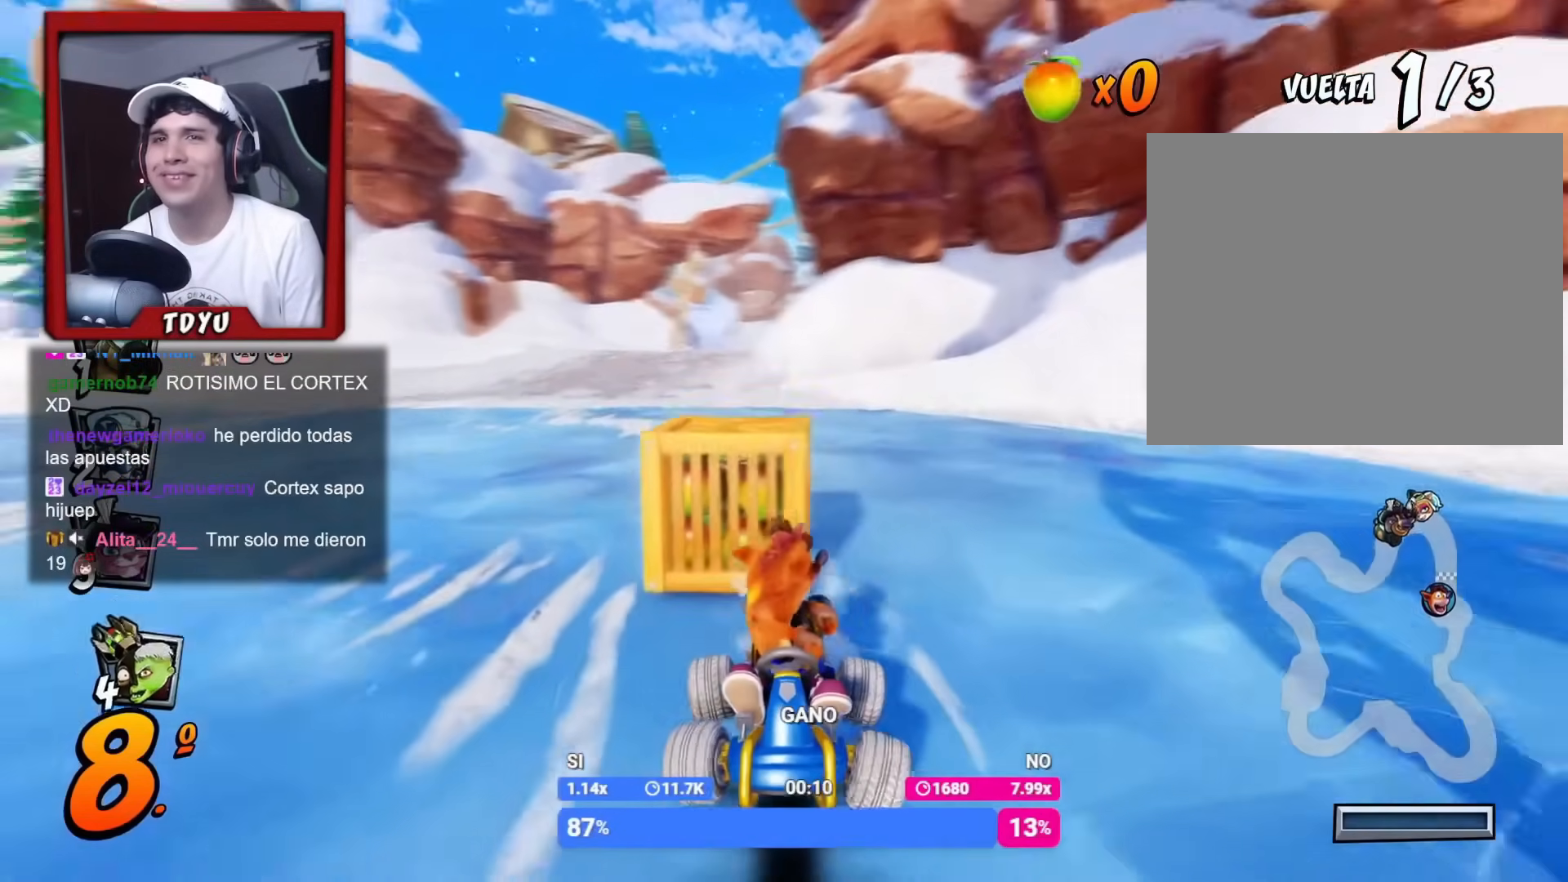
{"buttons": ["R2", "DPAD_DOWN"], "left_stick": "center", "events": [[83, "R1", "down"], [250, "R1", "up"]]}
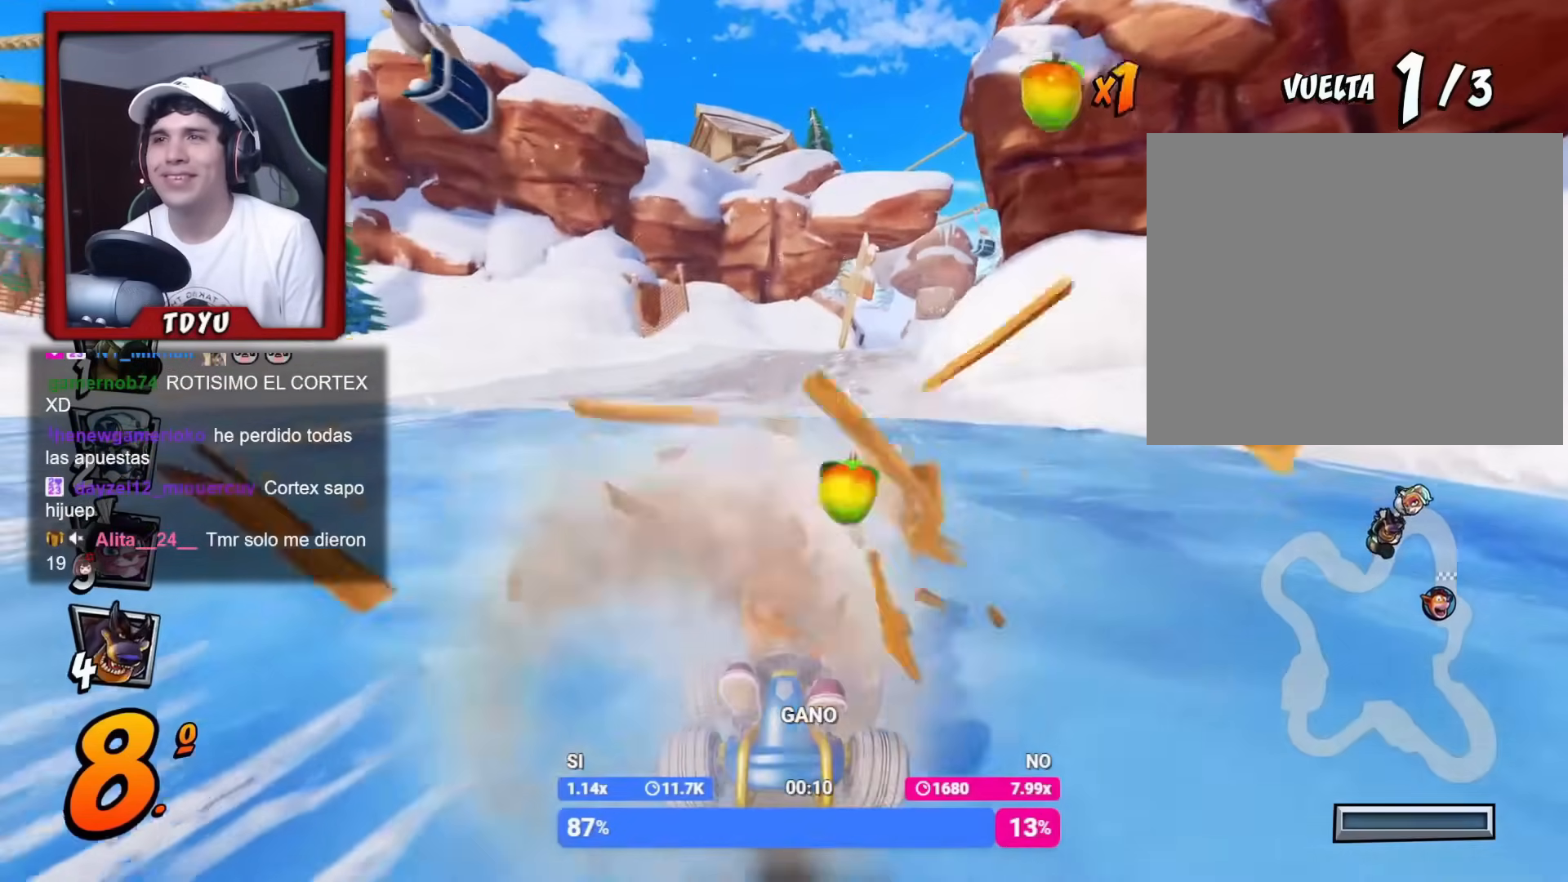
{"buttons": ["R2", "DPAD_DOWN"], "left_stick": "center", "events": [[100, "R1", "down"], [234, "R1", "up"]]}
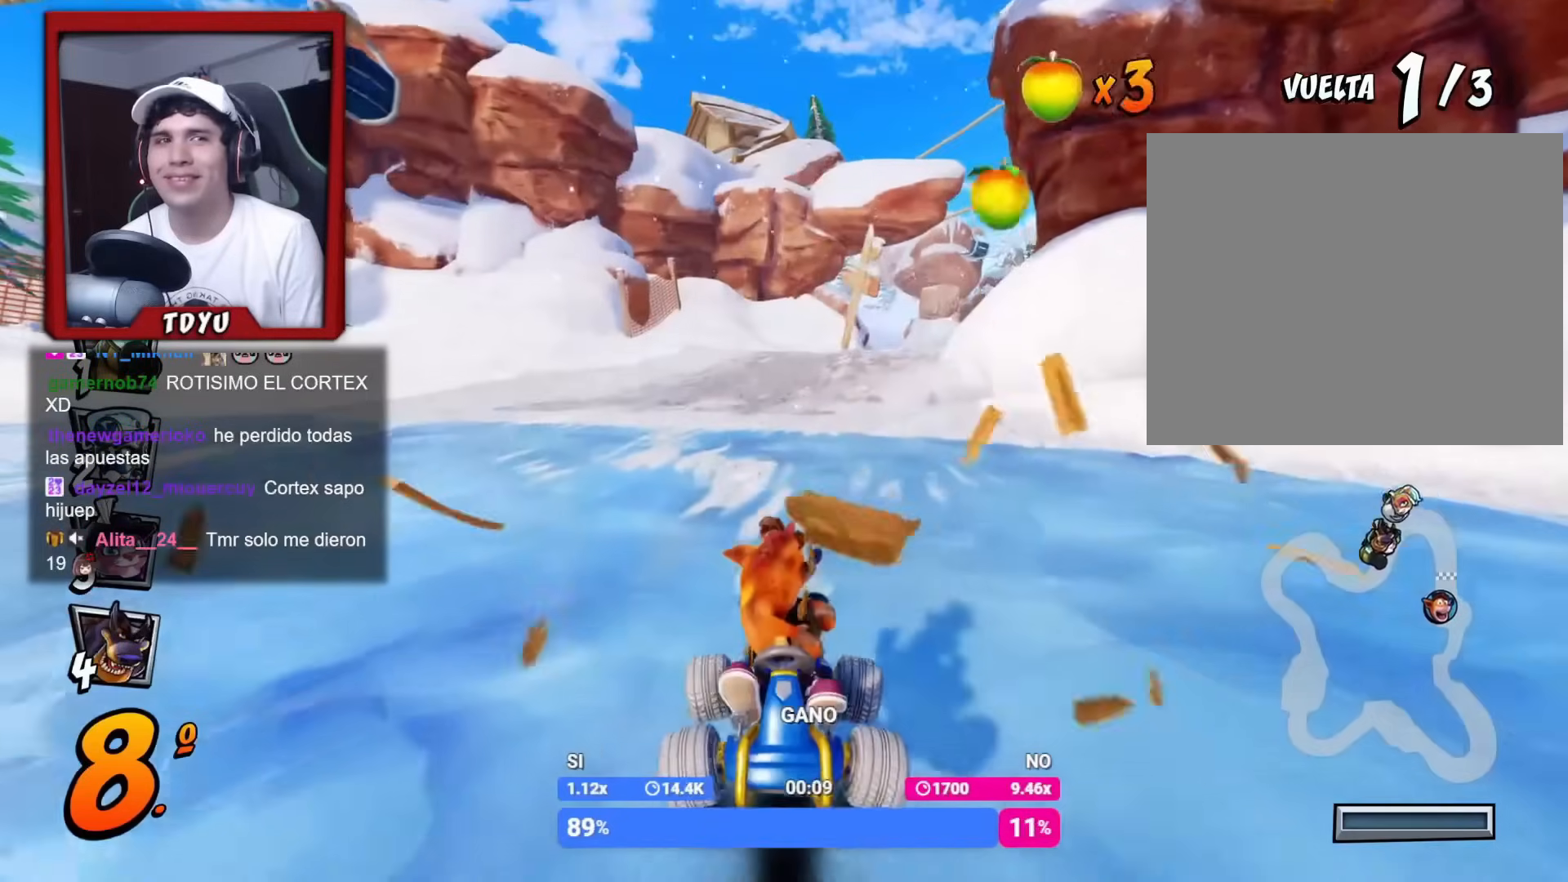
{"buttons": ["R2", "DPAD_DOWN"], "left_stick": "center", "events": [[150, "R1", "down"], [283, "R1", "up"]]}
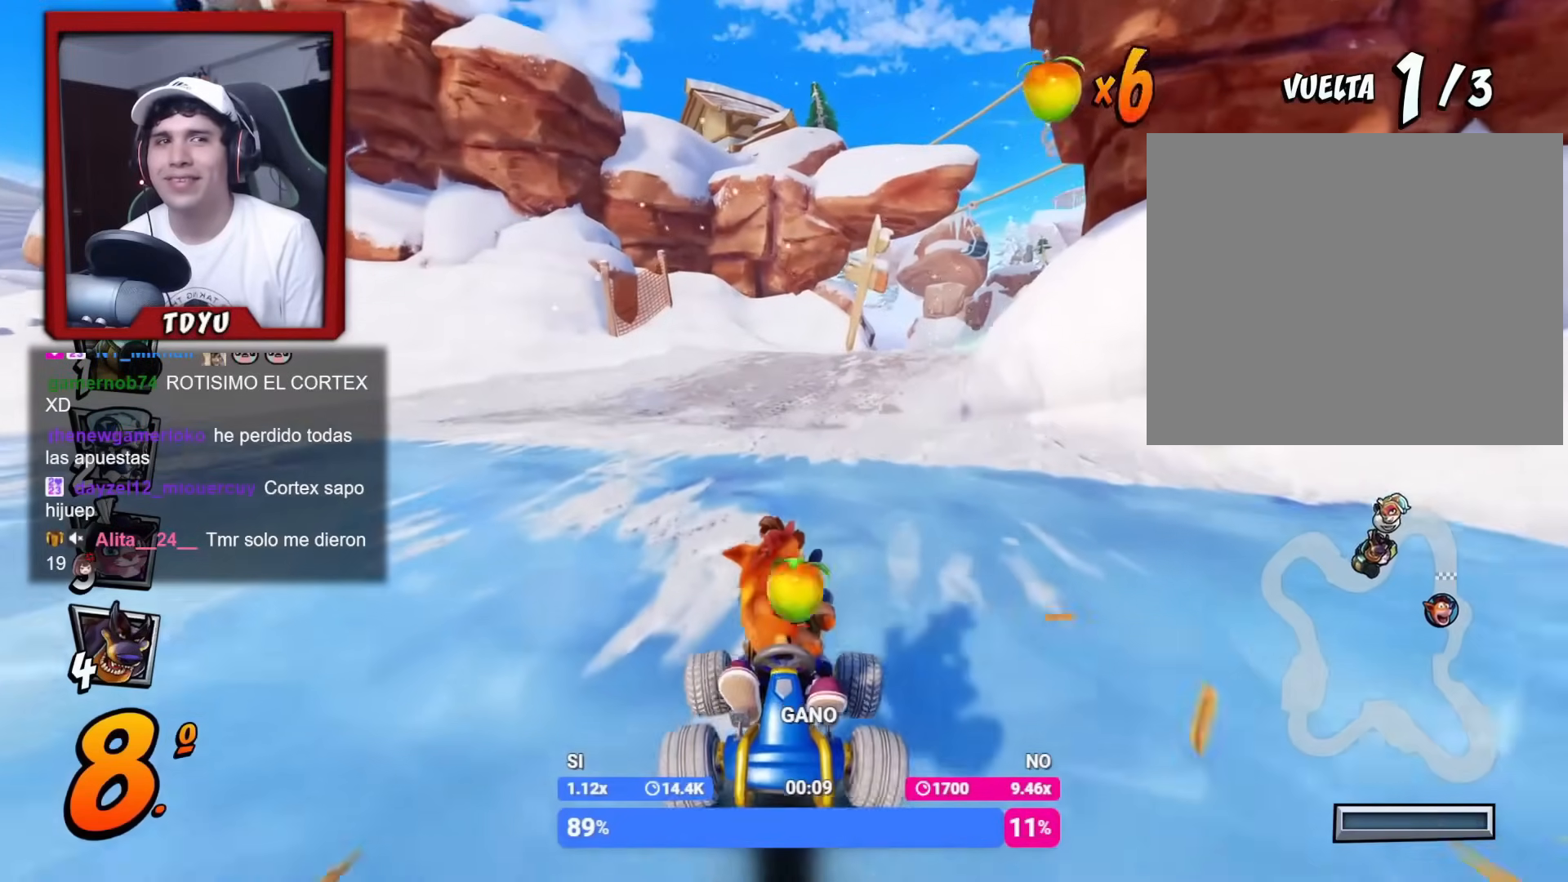
{"buttons": ["R2", "DPAD_DOWN"], "left_stick": "center", "events": [[150, "DPAD_LEFT", "down"], [234, "DPAD_LEFT", "up"], [300, "R1", "down"], [484, "R1", "up"]]}
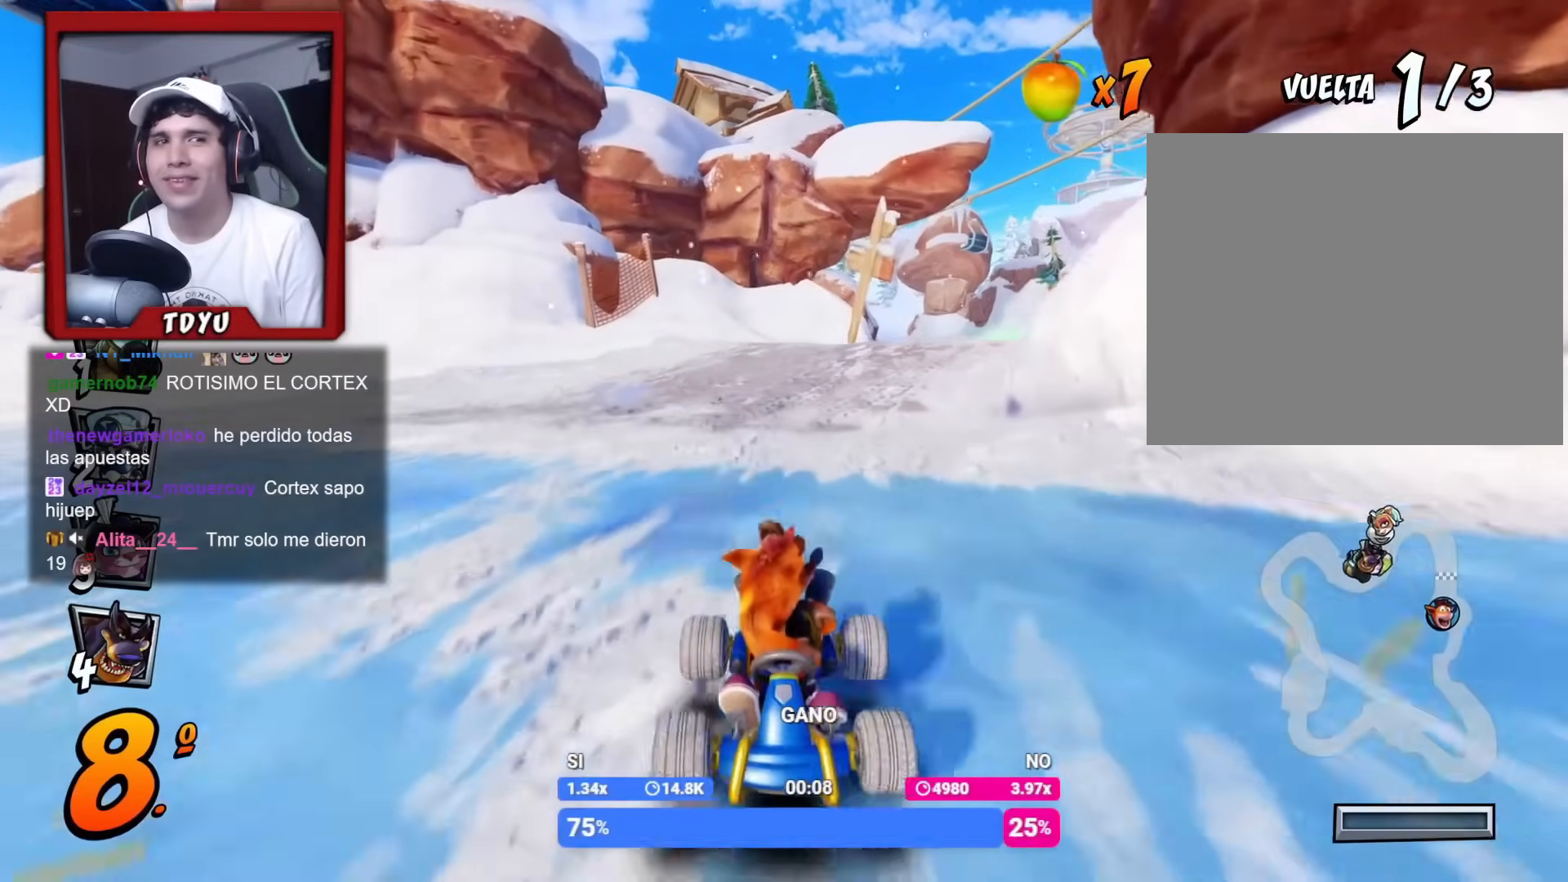
{"buttons": ["R2", "DPAD_DOWN"], "left_stick": "center", "events": [[133, "DPAD_LEFT", "down"], [283, "DPAD_LEFT", "up"], [283, "R1", "down"], [417, "R1", "up"]]}
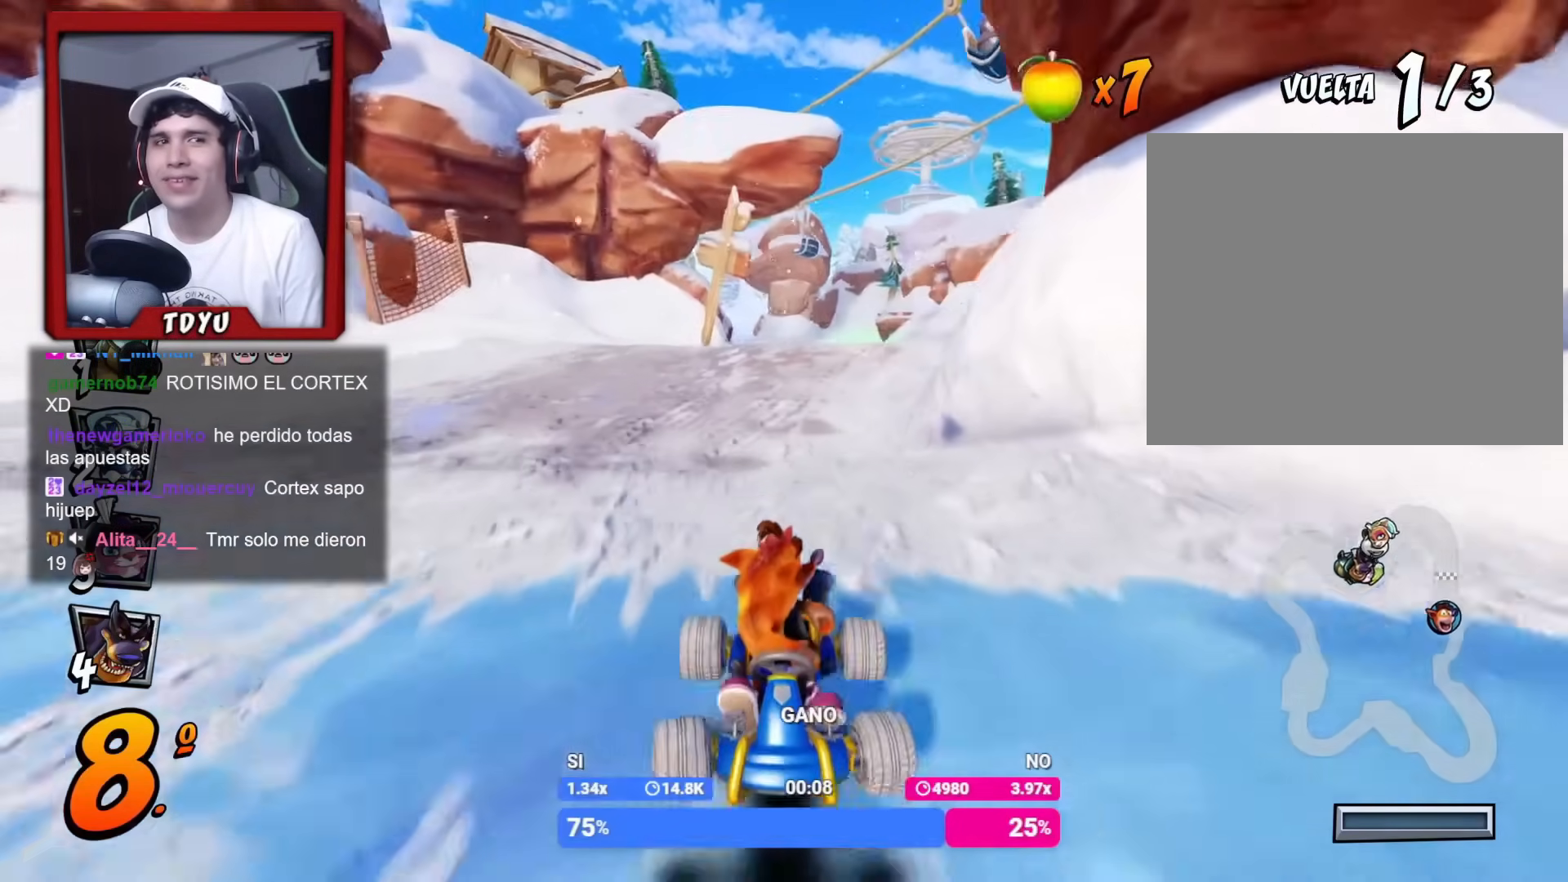
{"buttons": ["R2", "DPAD_DOWN"], "left_stick": "center", "events": [[300, "R1", "down"], [467, "R1", "up"]]}
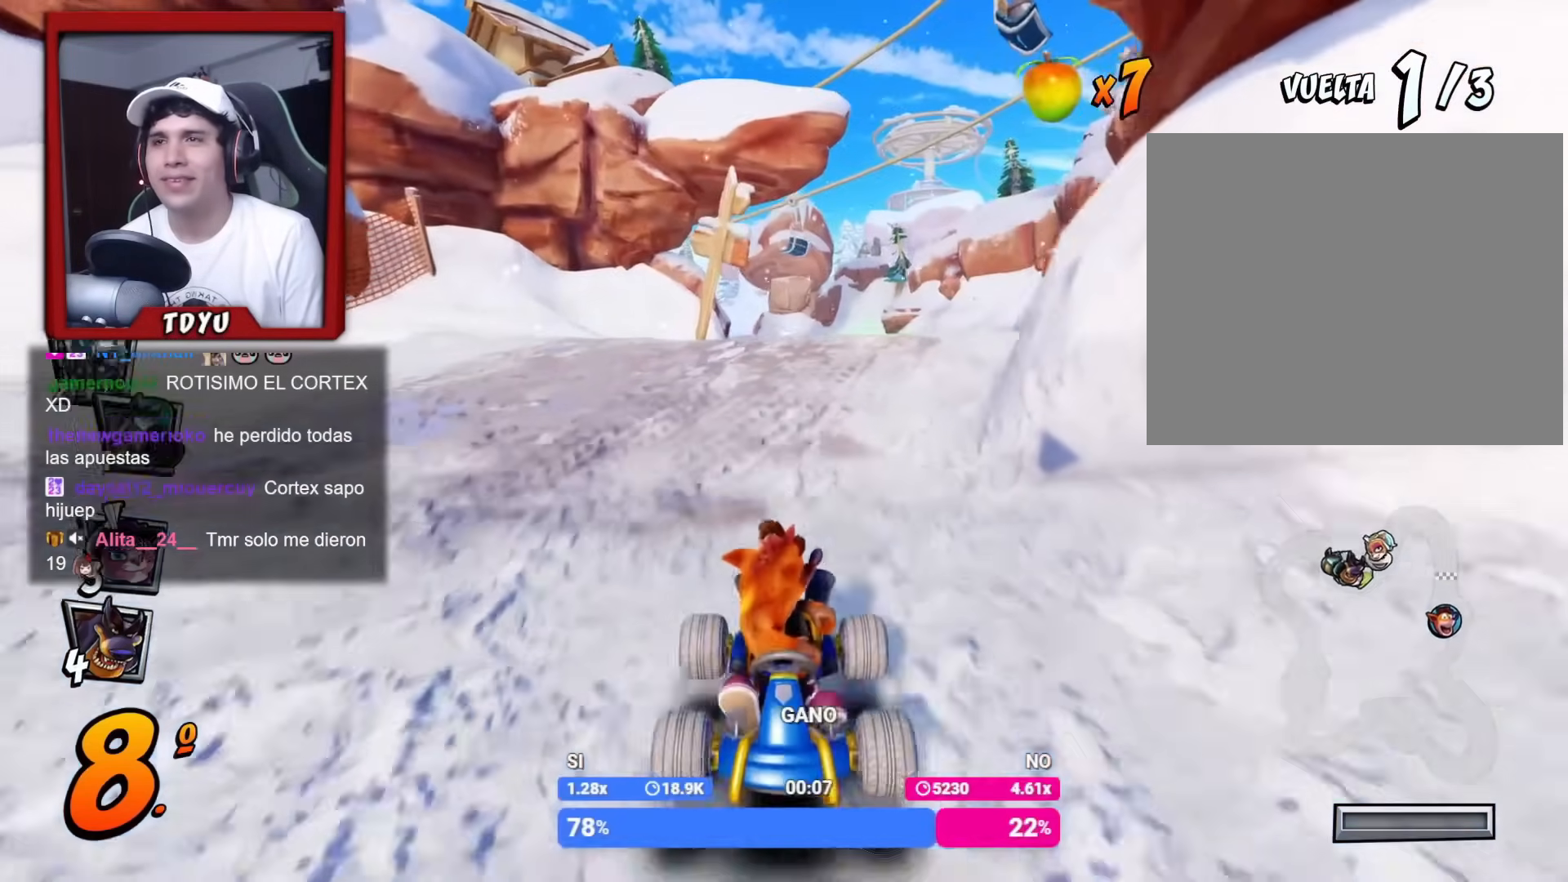
{"buttons": ["R2", "DPAD_DOWN"], "left_stick": "center", "events": [[33, "DPAD_LEFT", "down"], [133, "DPAD_LEFT", "up"]]}
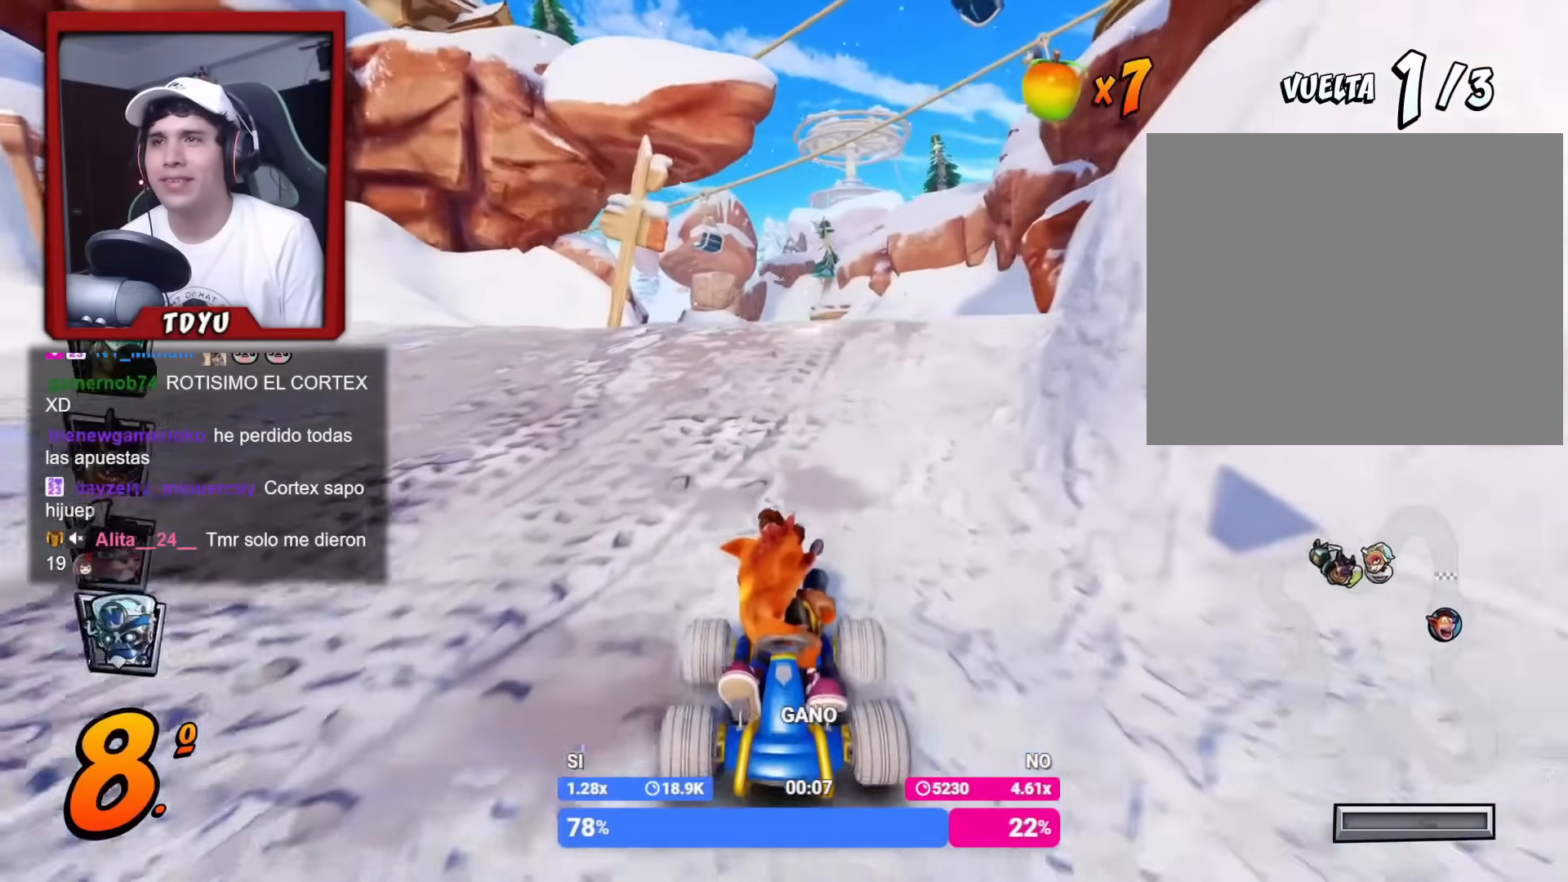
{"buttons": ["R2", "DPAD_DOWN"], "left_stick": "center", "events": [[134, "DPAD_LEFT", "down"], [217, "DPAD_LEFT", "up"]]}
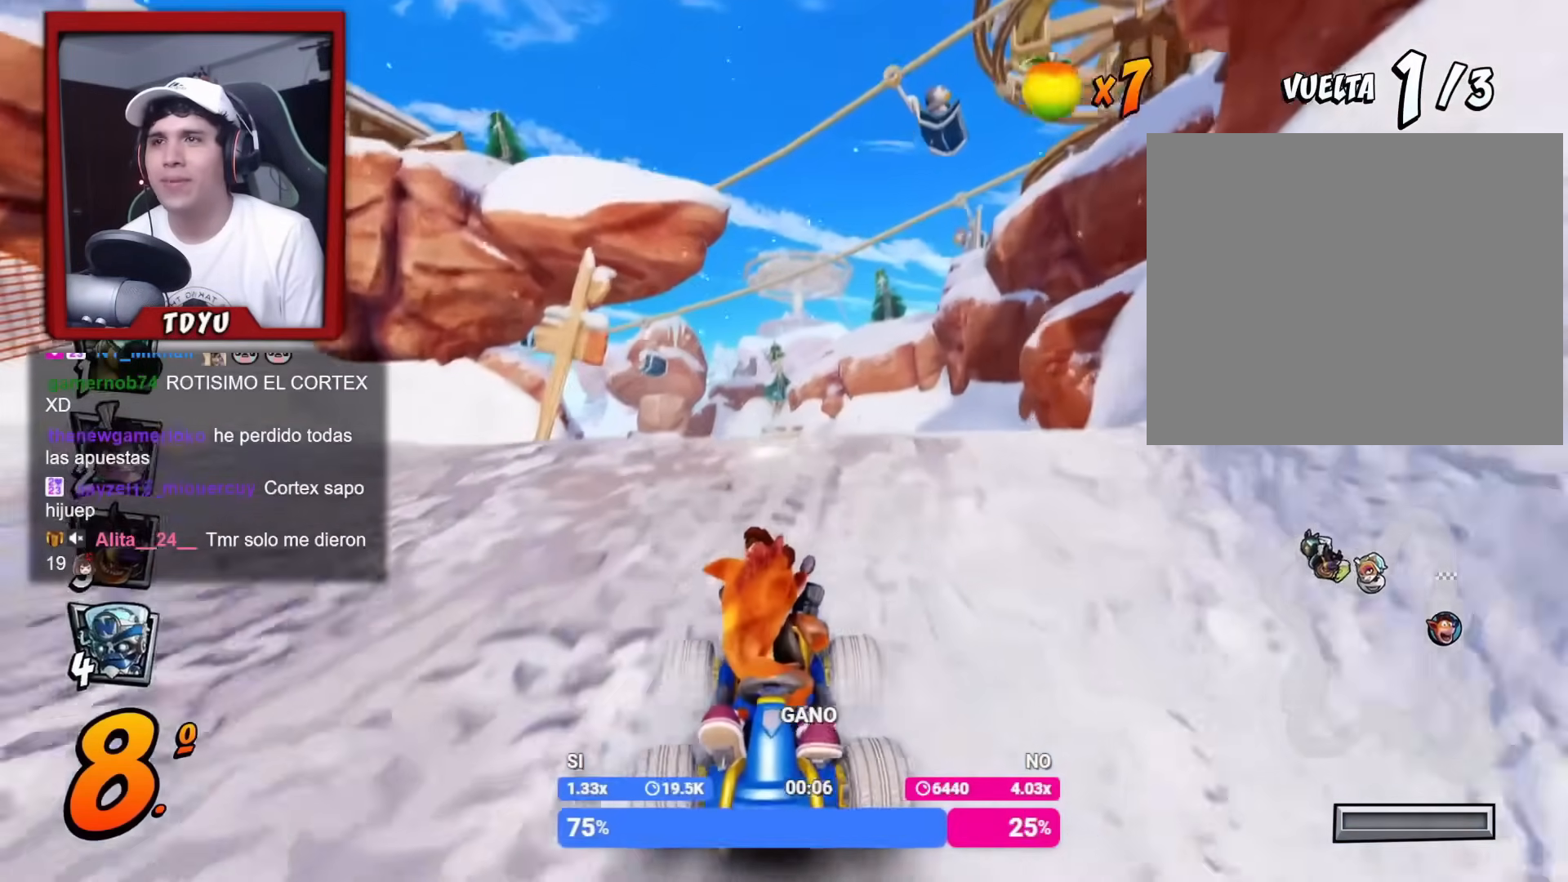
{"buttons": ["R2", "DPAD_DOWN"], "left_stick": "center", "events": [[267, "DPAD_LEFT", "down"], [333, "DPAD_LEFT", "up"]]}